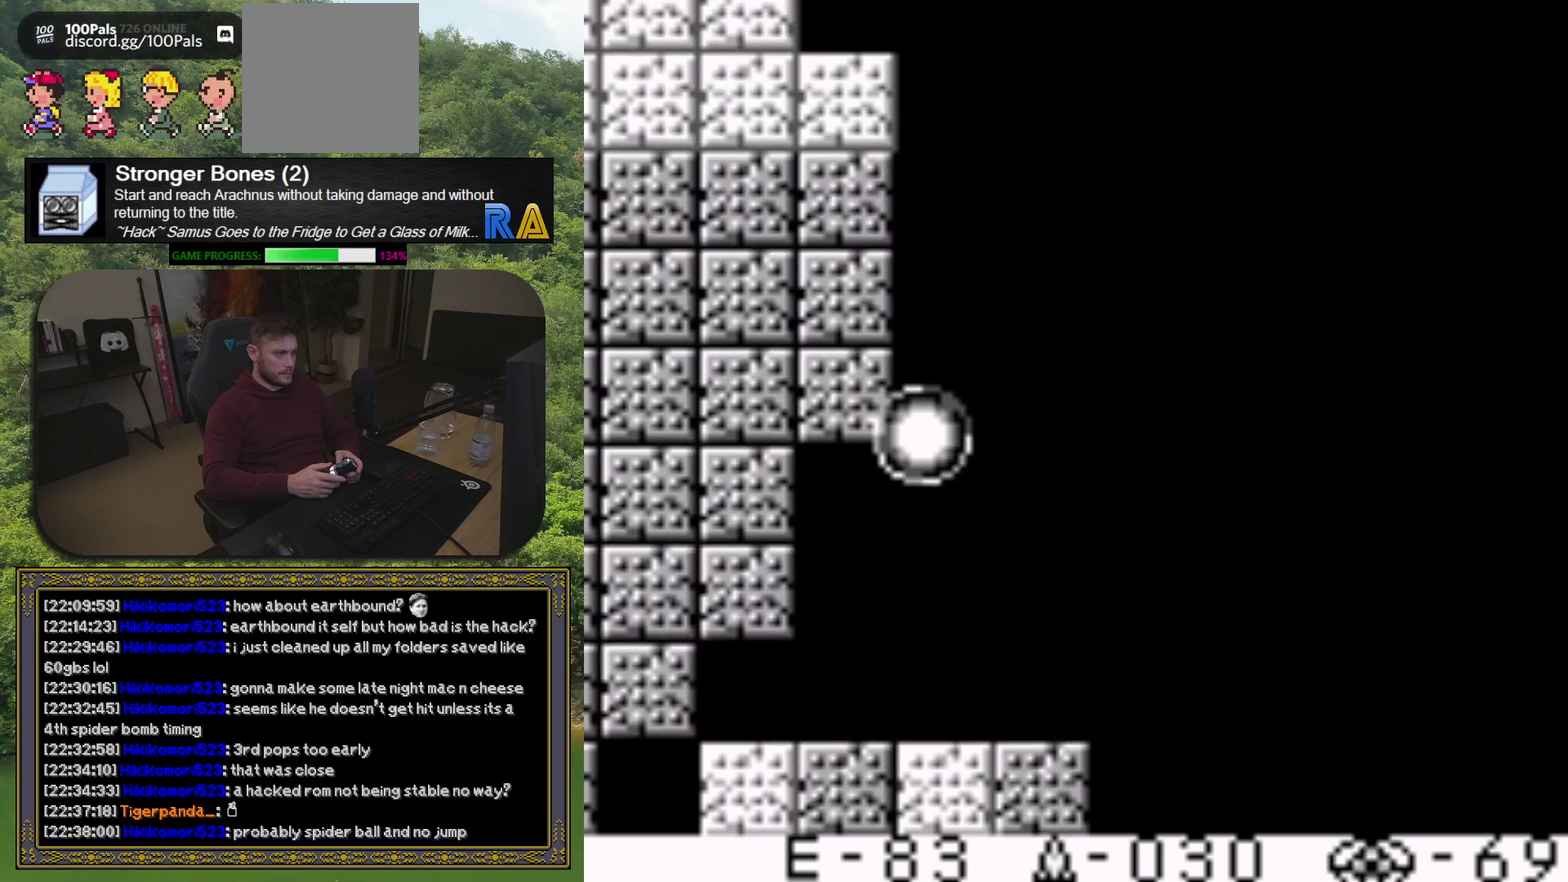
Gameplay with a controller (Xbox layout); each line is a JSON object with the inputs held at the frame after it. "events" lists button and stick changes between this image and that frame as [ms after this image, input, new state], when the widget could be followed in between. Not read: L3 R3 left_stick right_stick.
{"buttons": ["DPAD_LEFT"], "events": []}
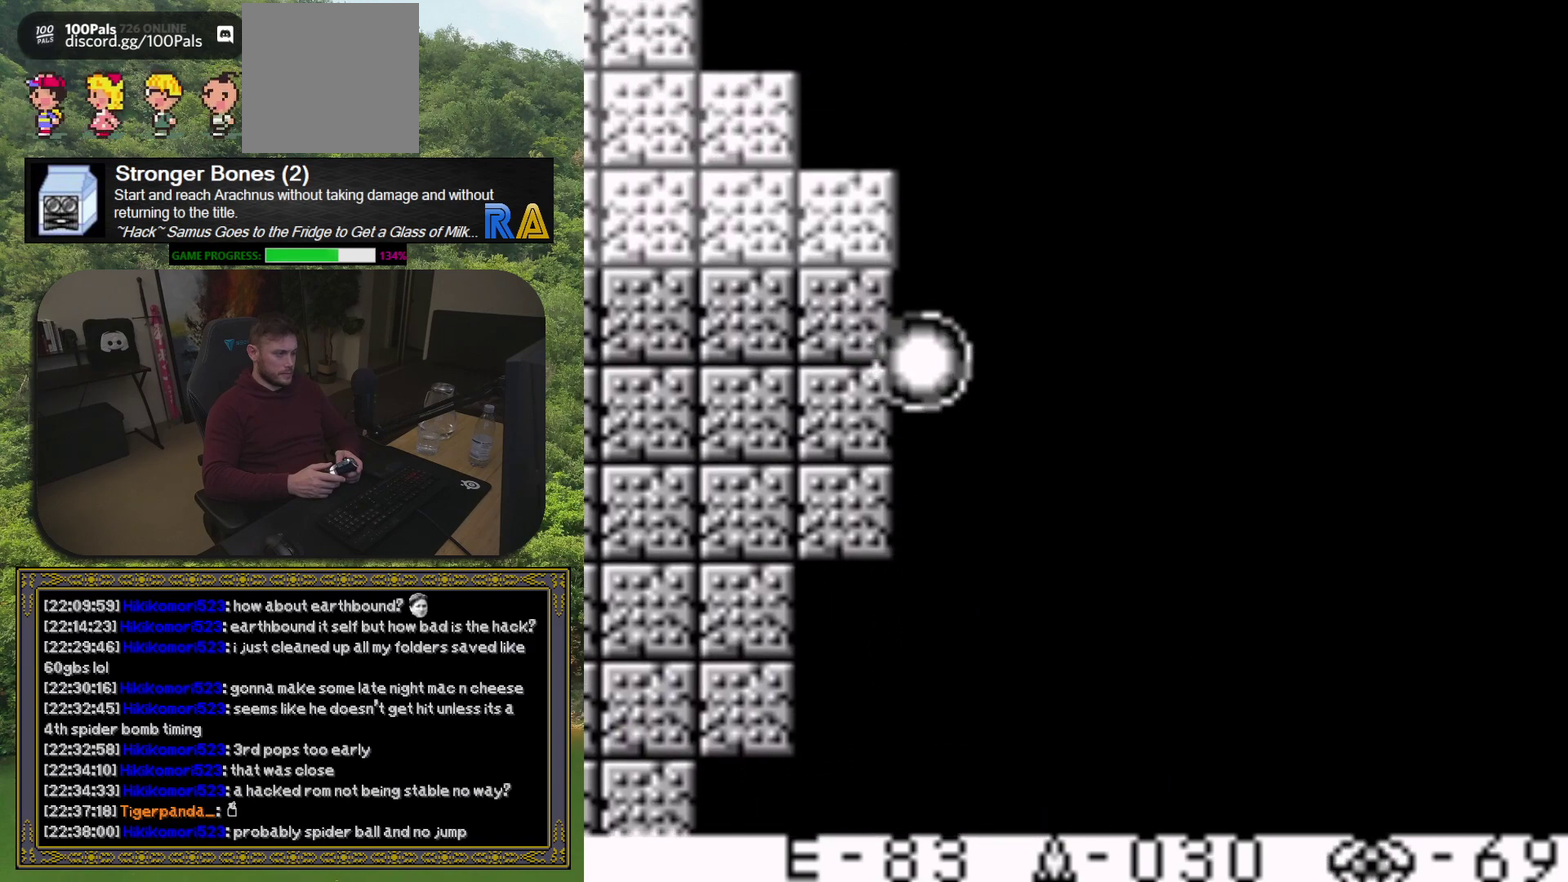
{"buttons": ["DPAD_LEFT"], "events": []}
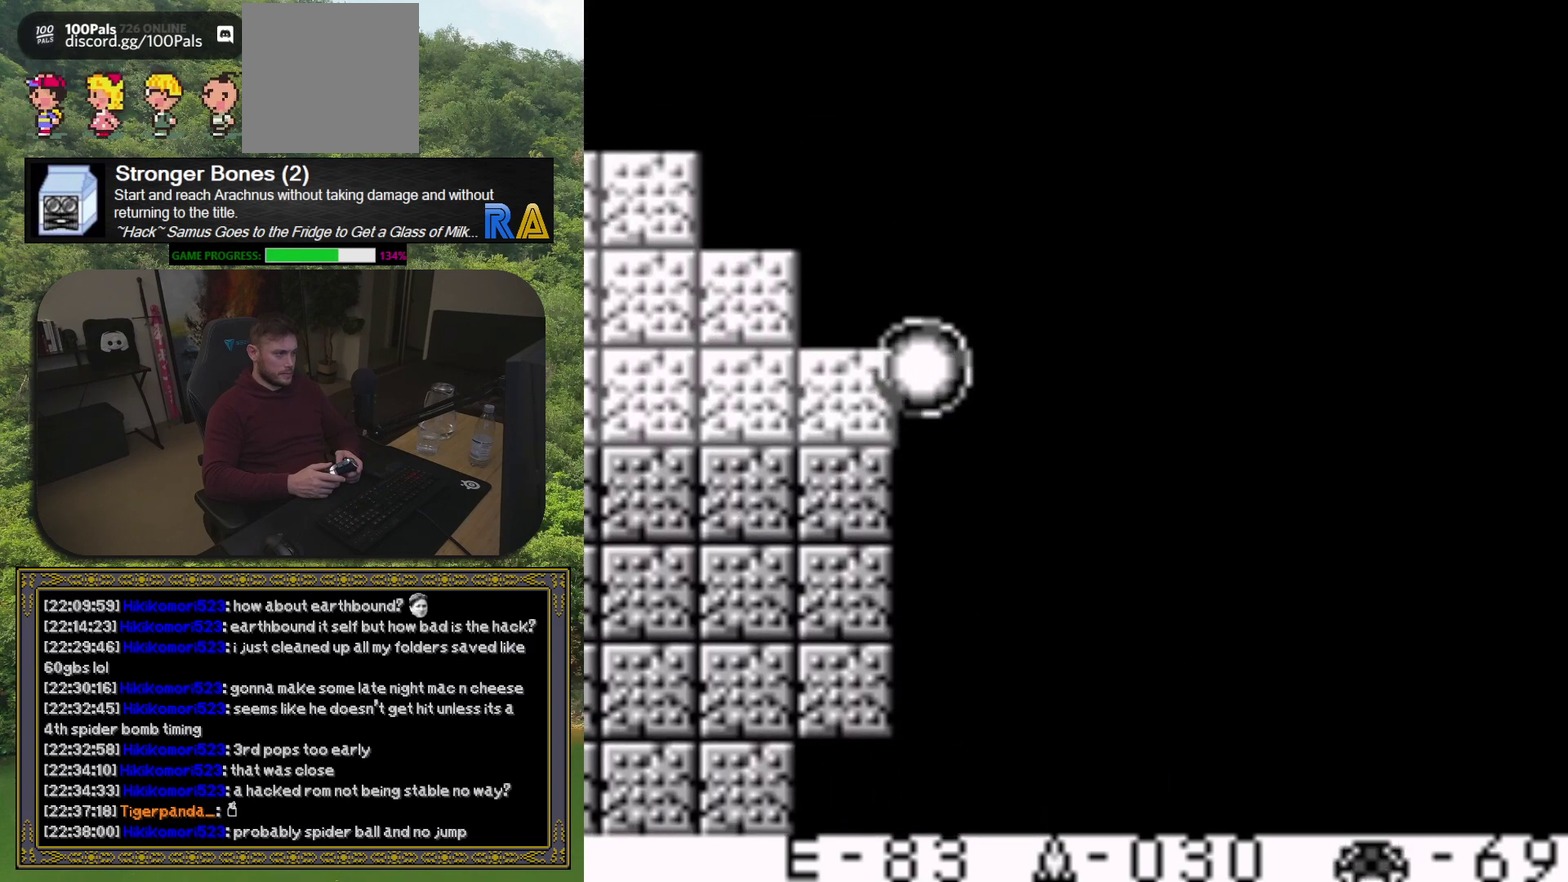
{"buttons": ["DPAD_LEFT"], "events": []}
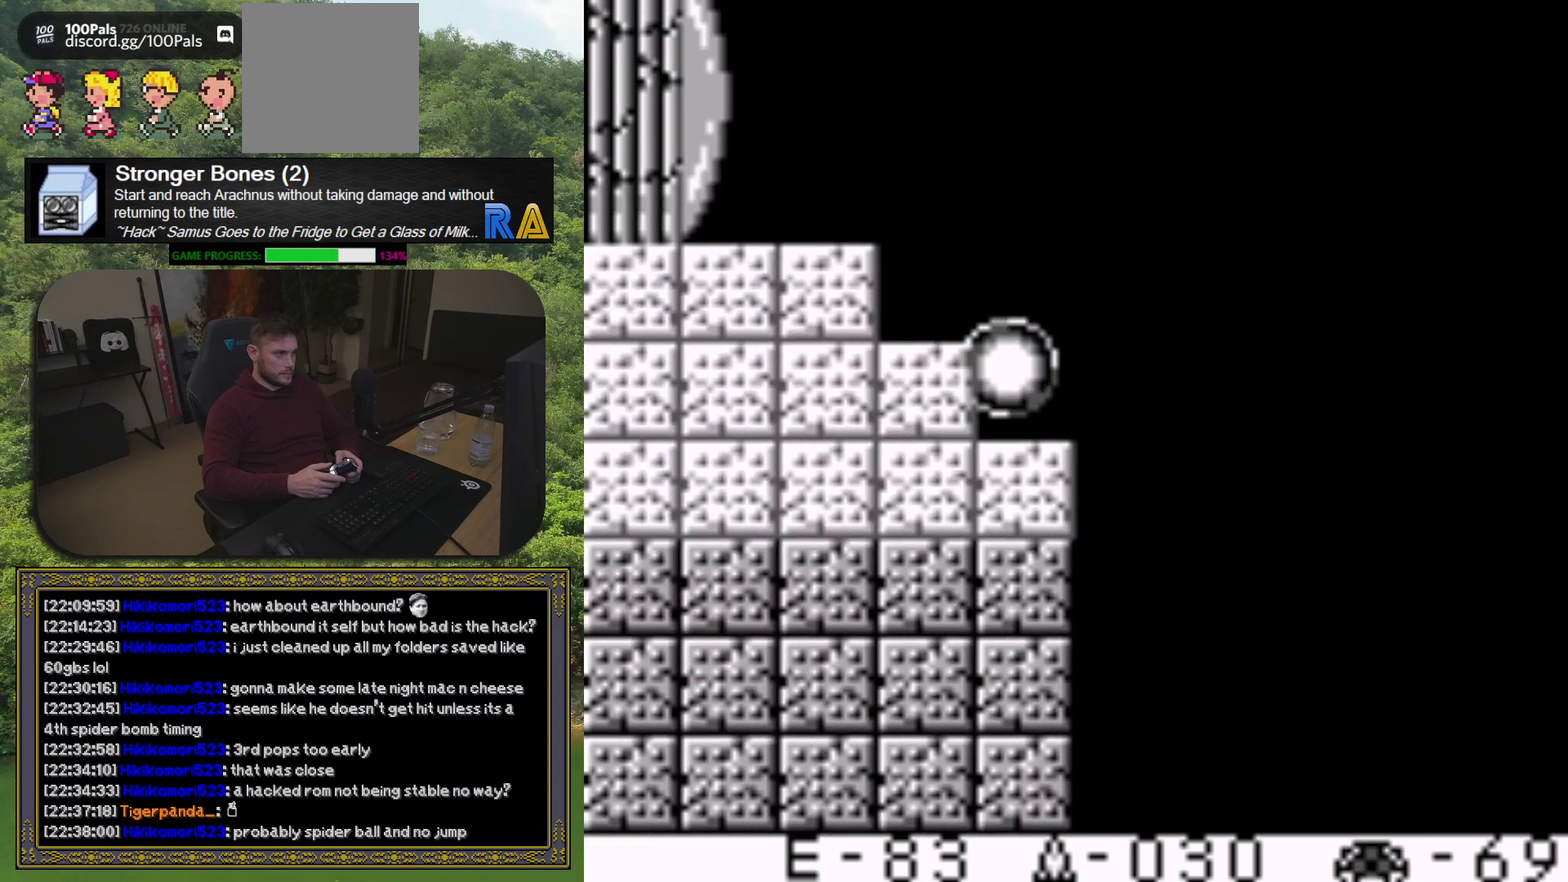
{"buttons": ["DPAD_LEFT"], "events": []}
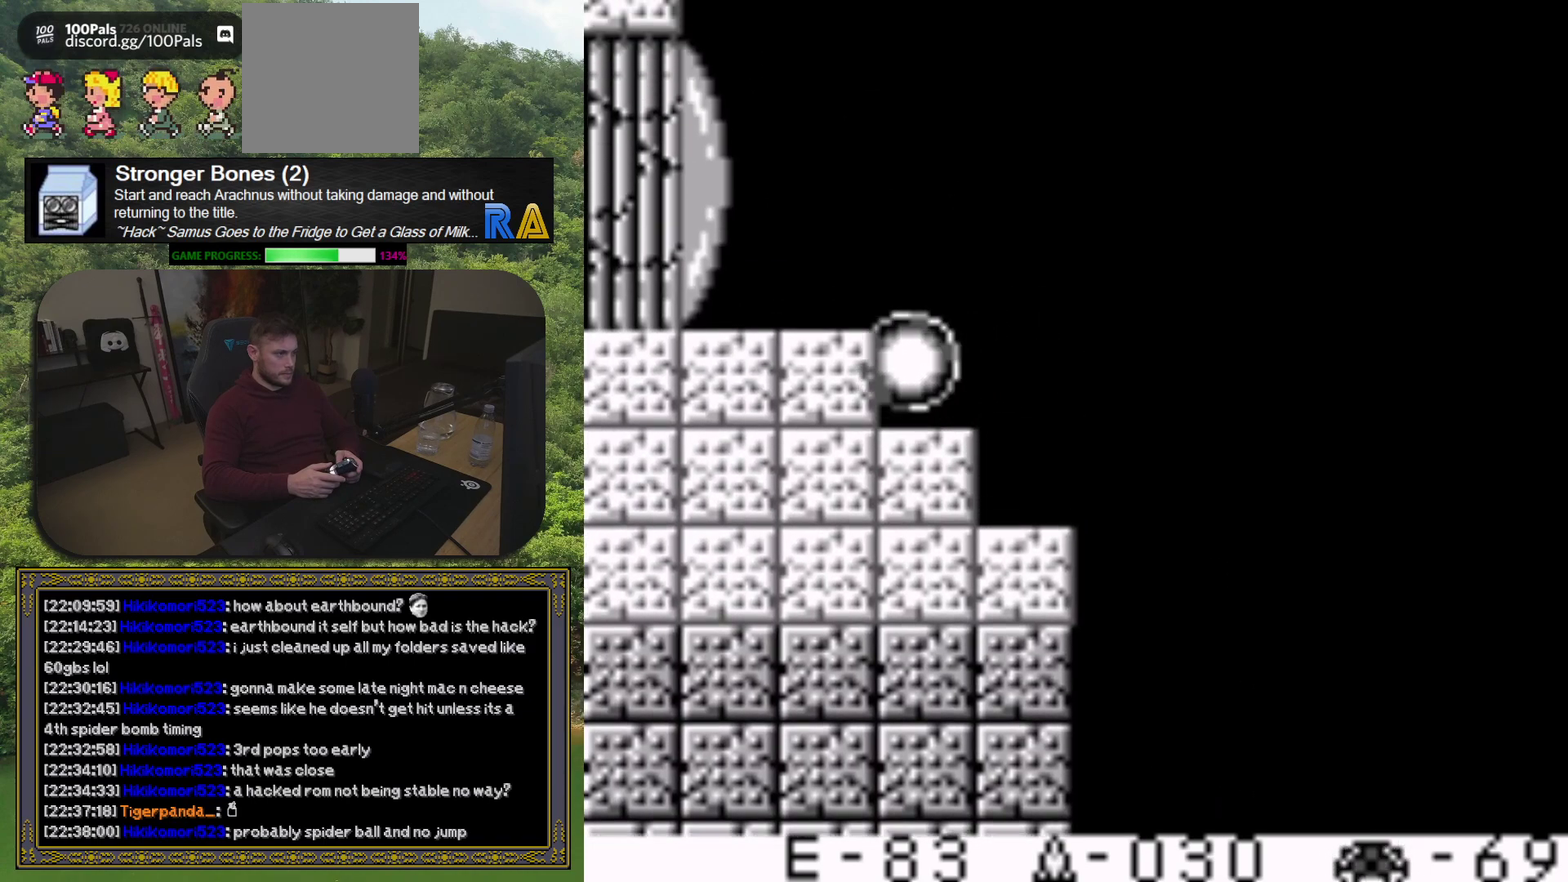
{"buttons": ["DPAD_LEFT"], "events": []}
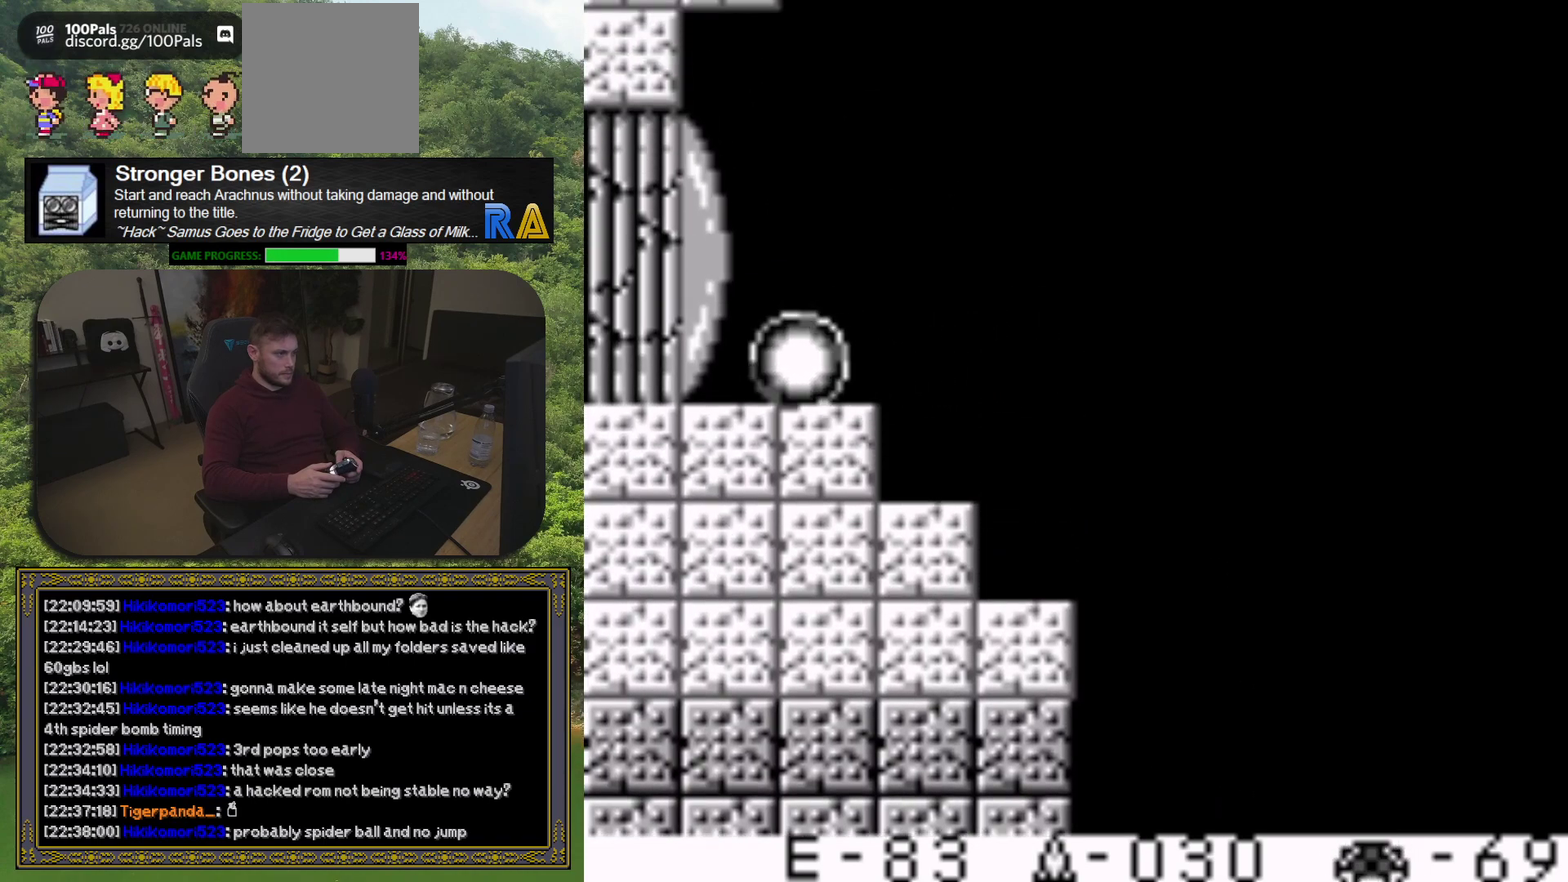
{"buttons": [], "events": [[117, "DPAD_LEFT", "up"]]}
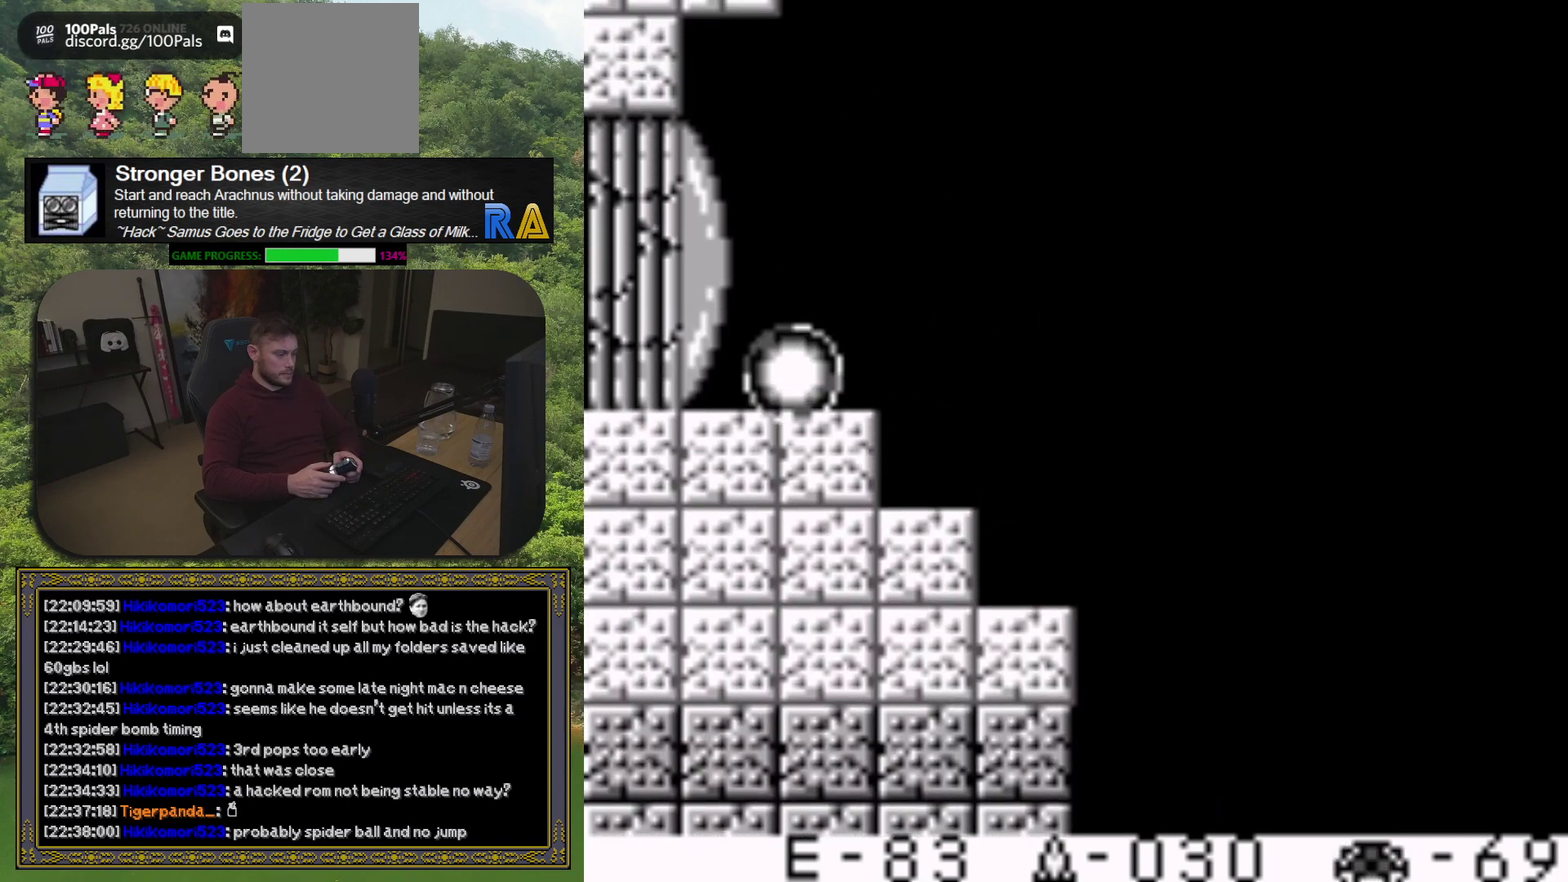
{"buttons": ["X"], "events": [[450, "X", "down"]]}
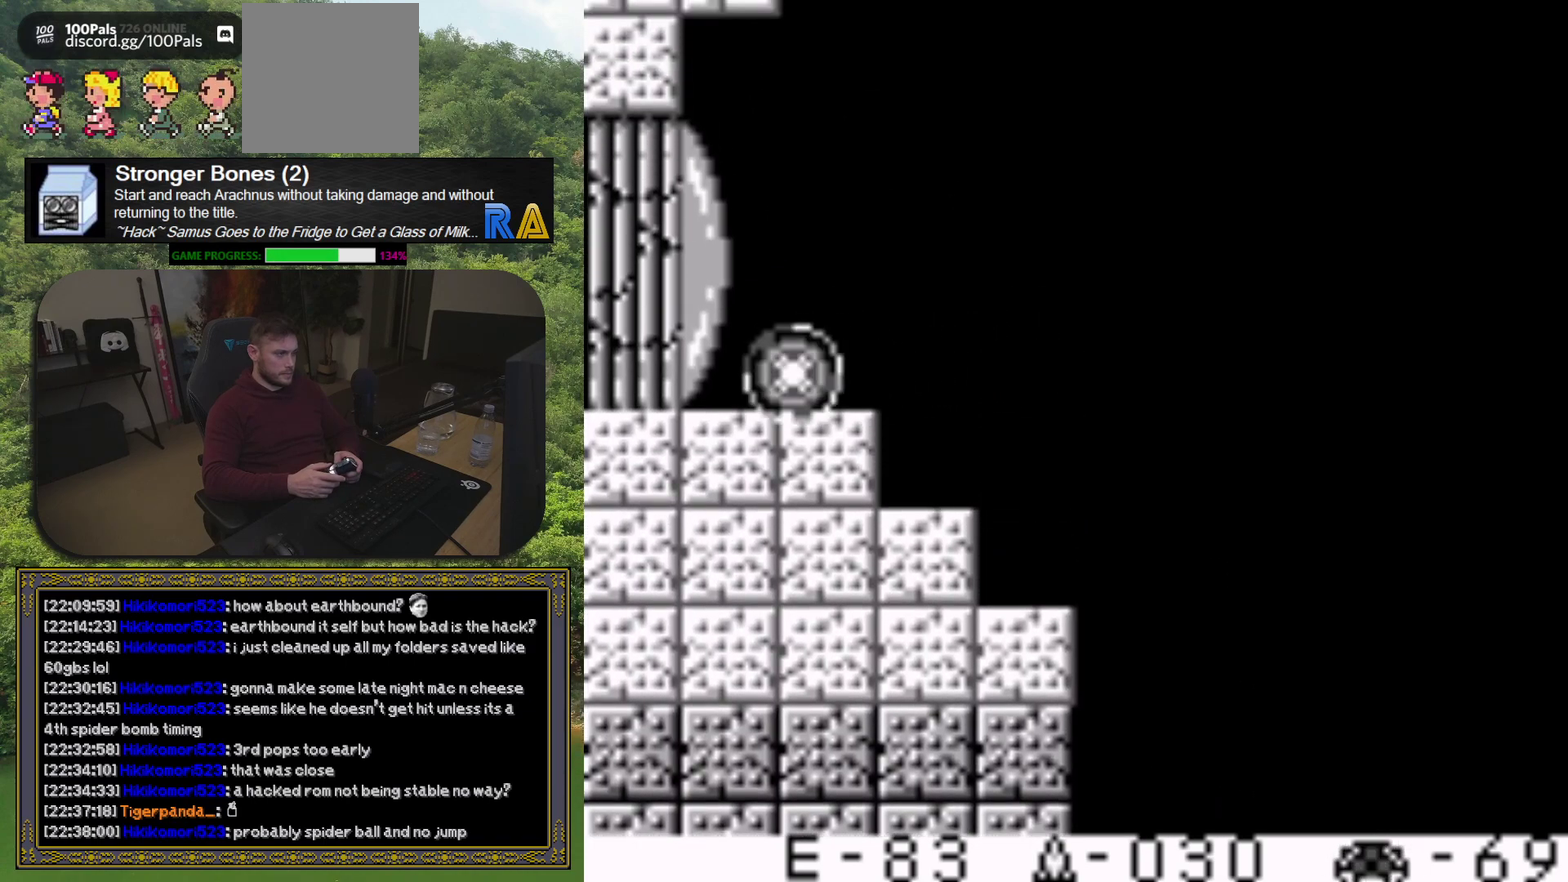
{"buttons": [], "events": [[83, "X", "up"]]}
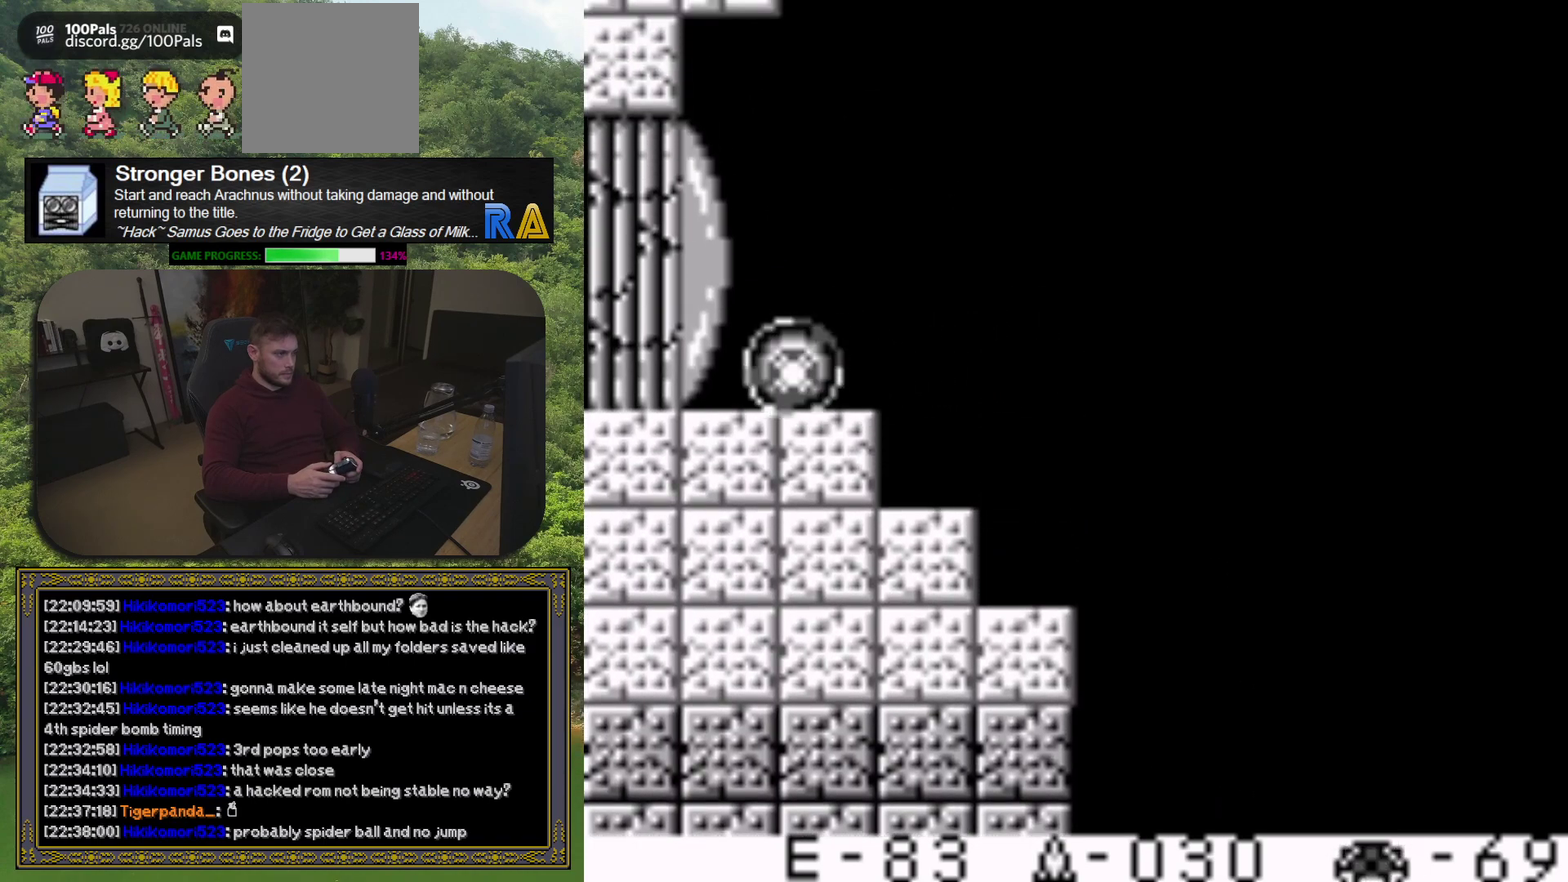
{"buttons": [], "events": []}
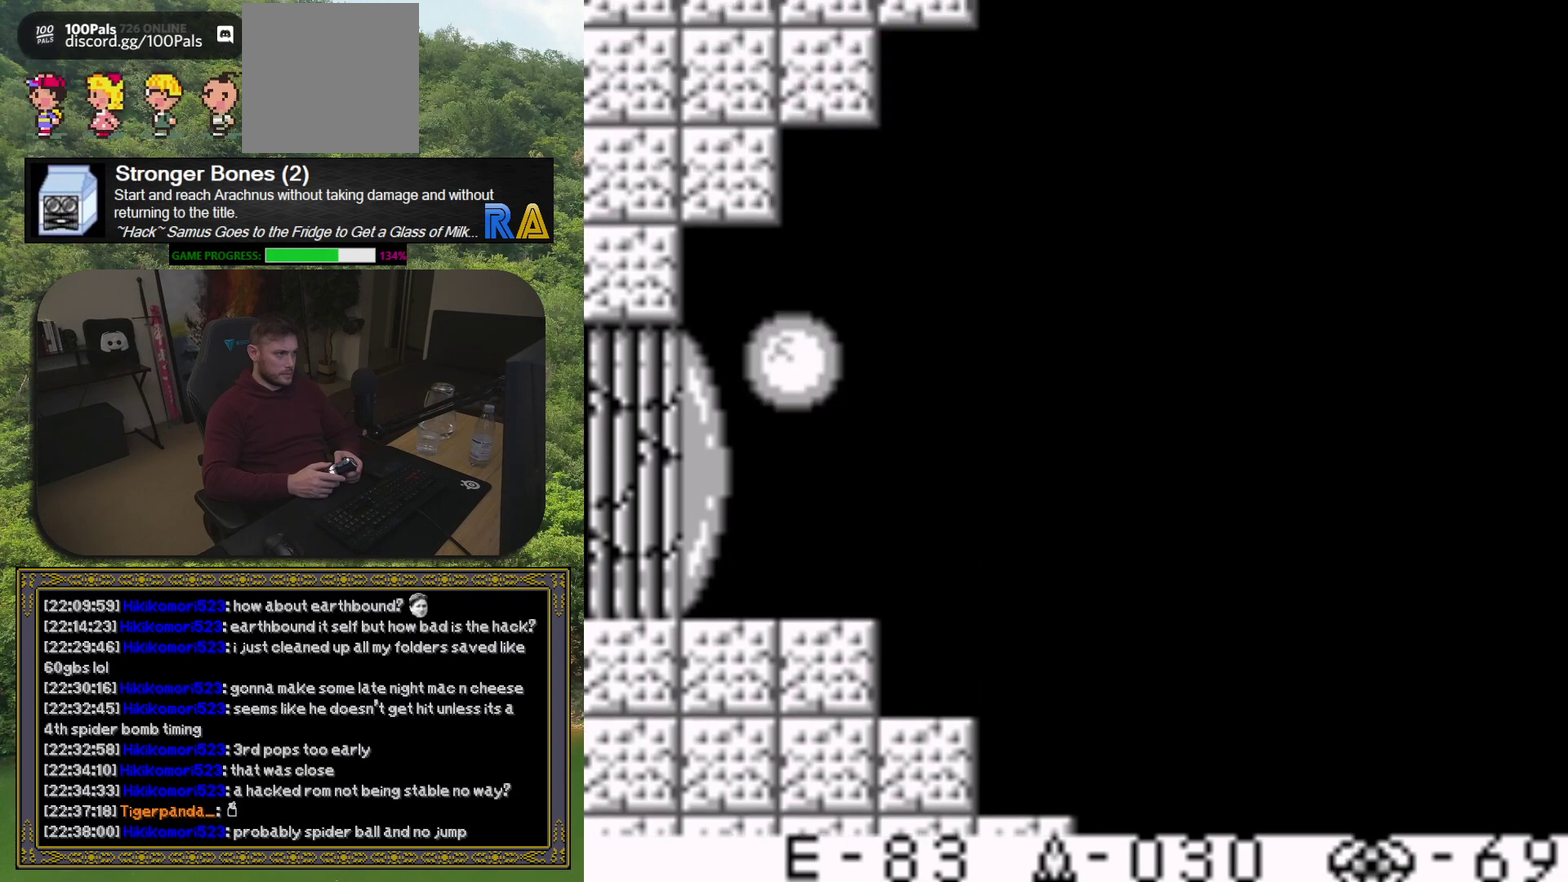
{"buttons": [], "events": [[317, "DPAD_LEFT", "down"], [483, "DPAD_LEFT", "up"]]}
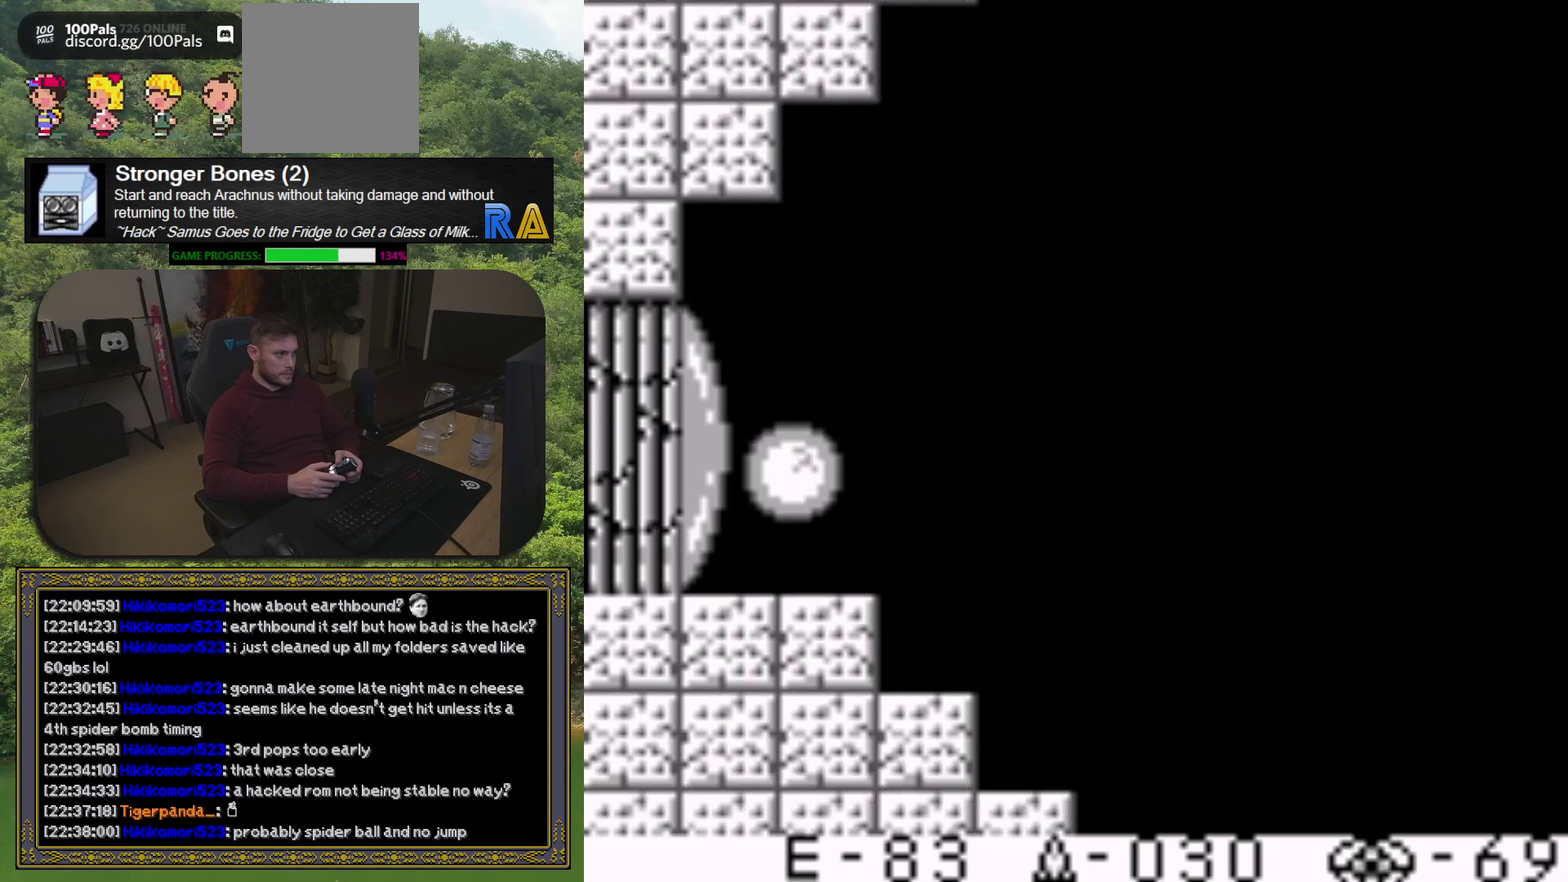
{"buttons": ["DPAD_LEFT"], "events": [[33, "X", "down"], [183, "X", "up"], [317, "DPAD_LEFT", "down"]]}
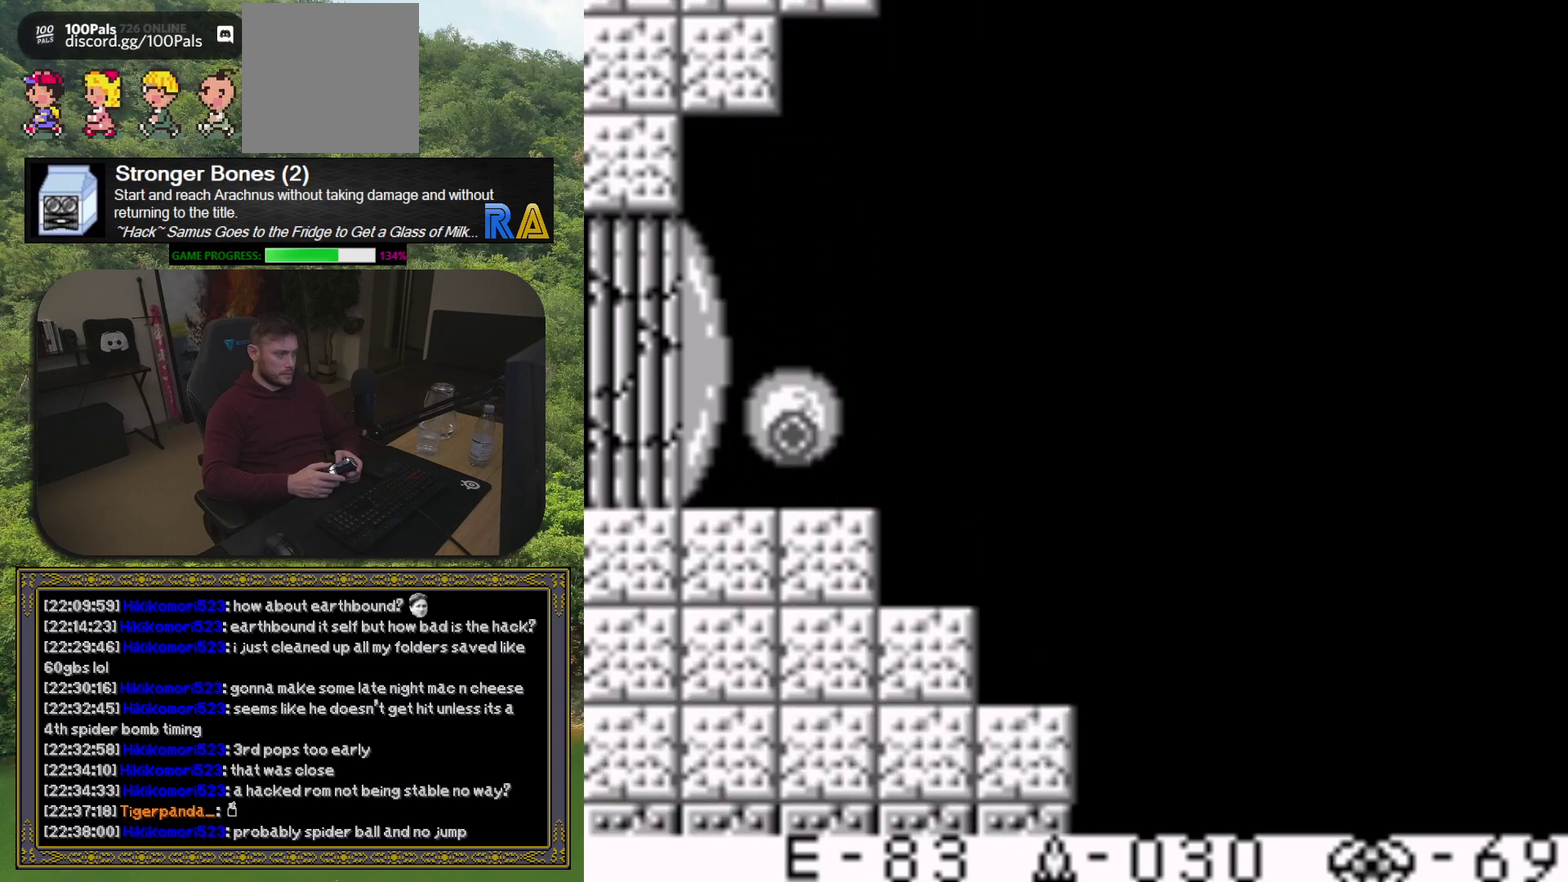
{"buttons": [], "events": [[33, "DPAD_LEFT", "up"]]}
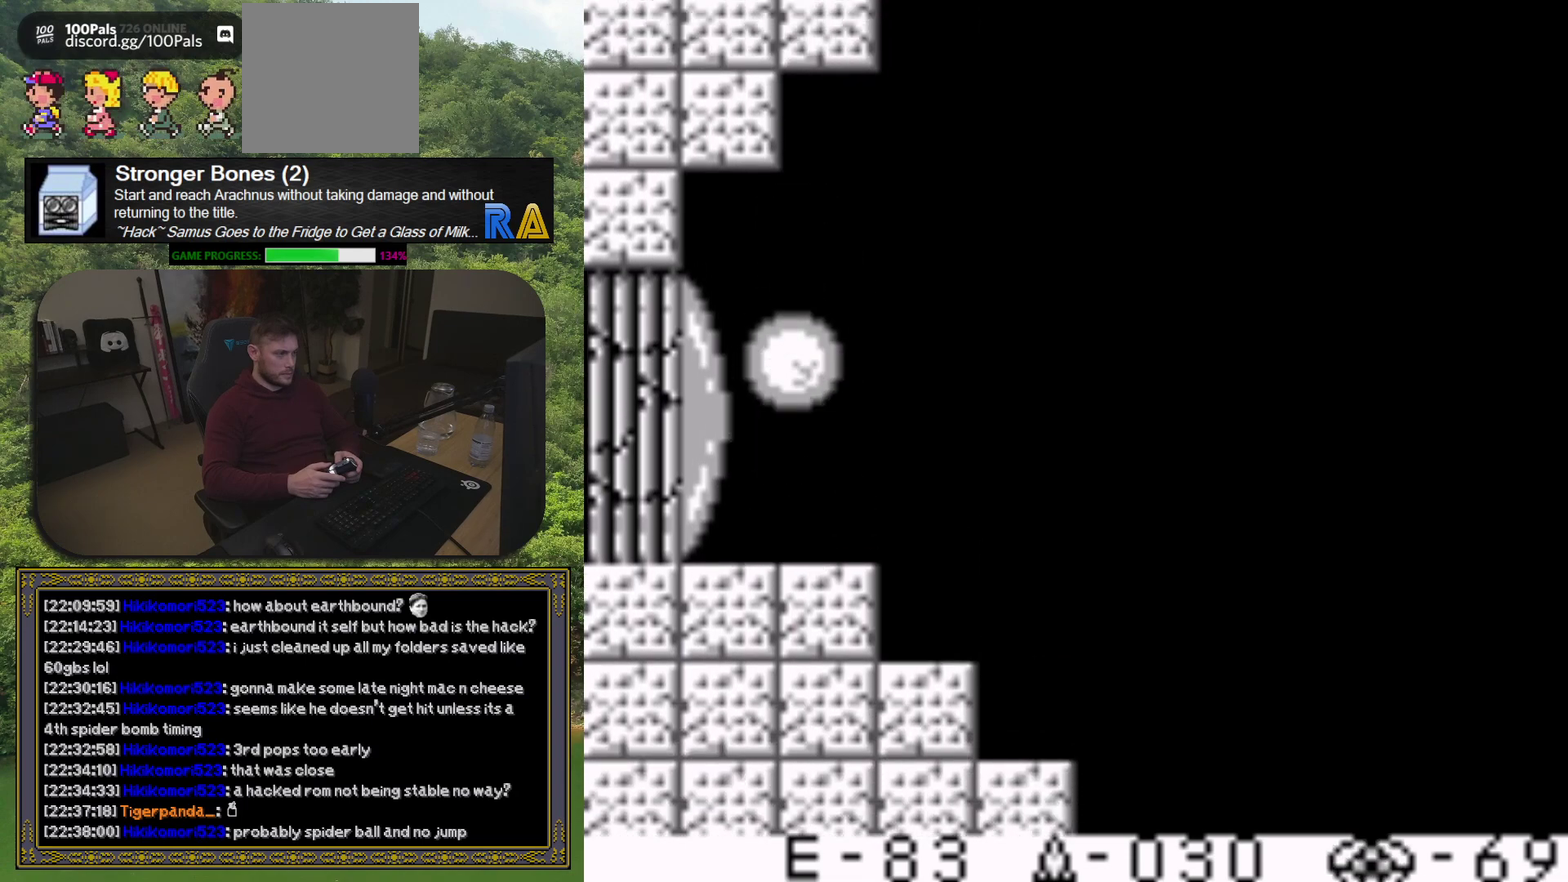
{"buttons": [], "events": []}
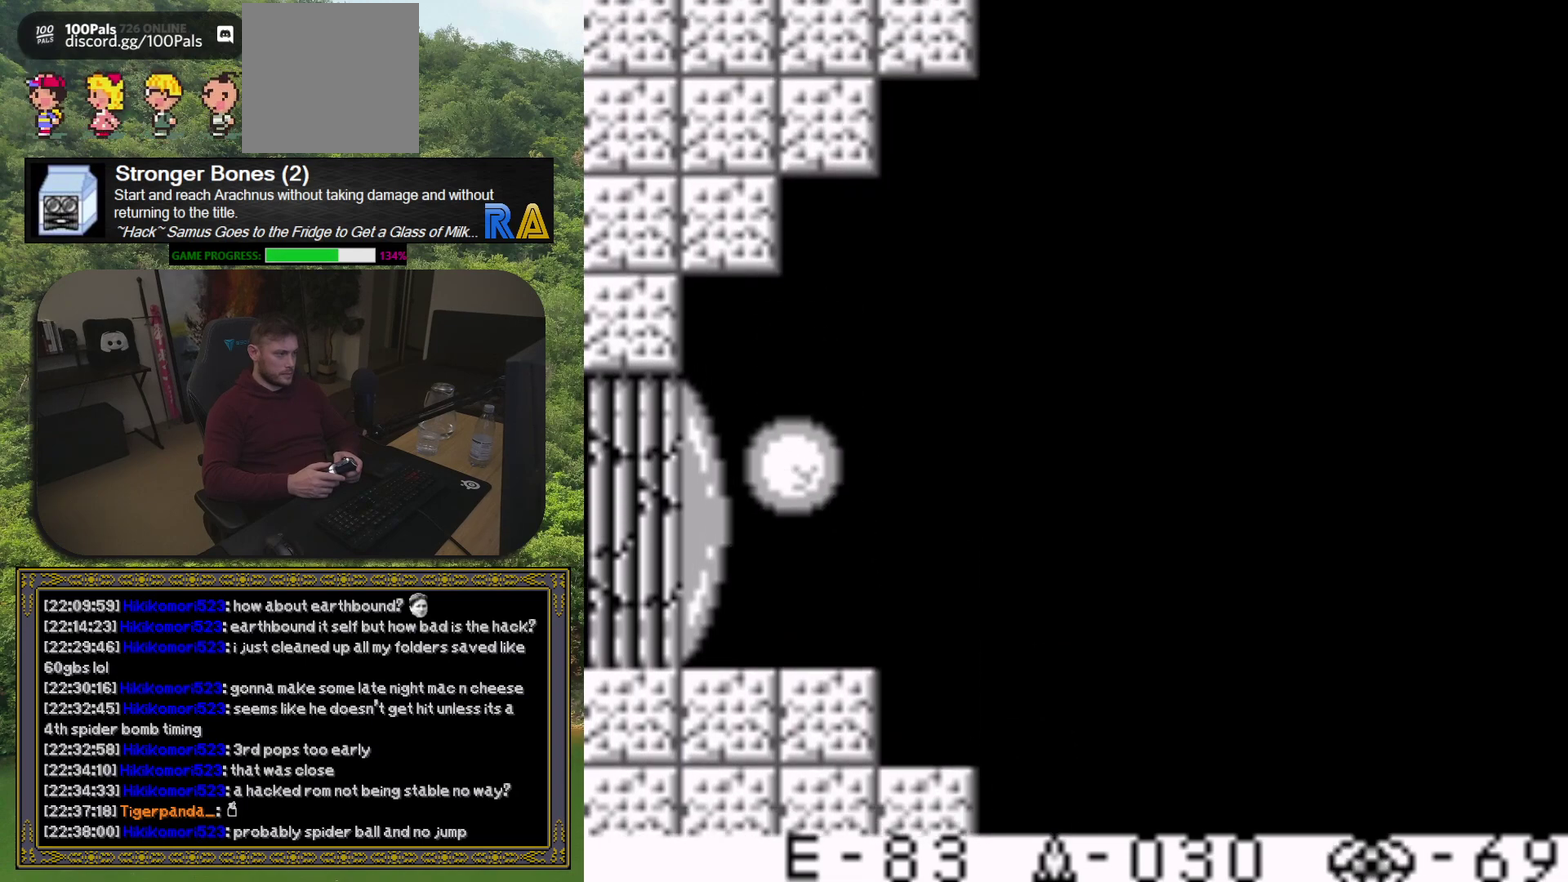
{"buttons": [], "events": []}
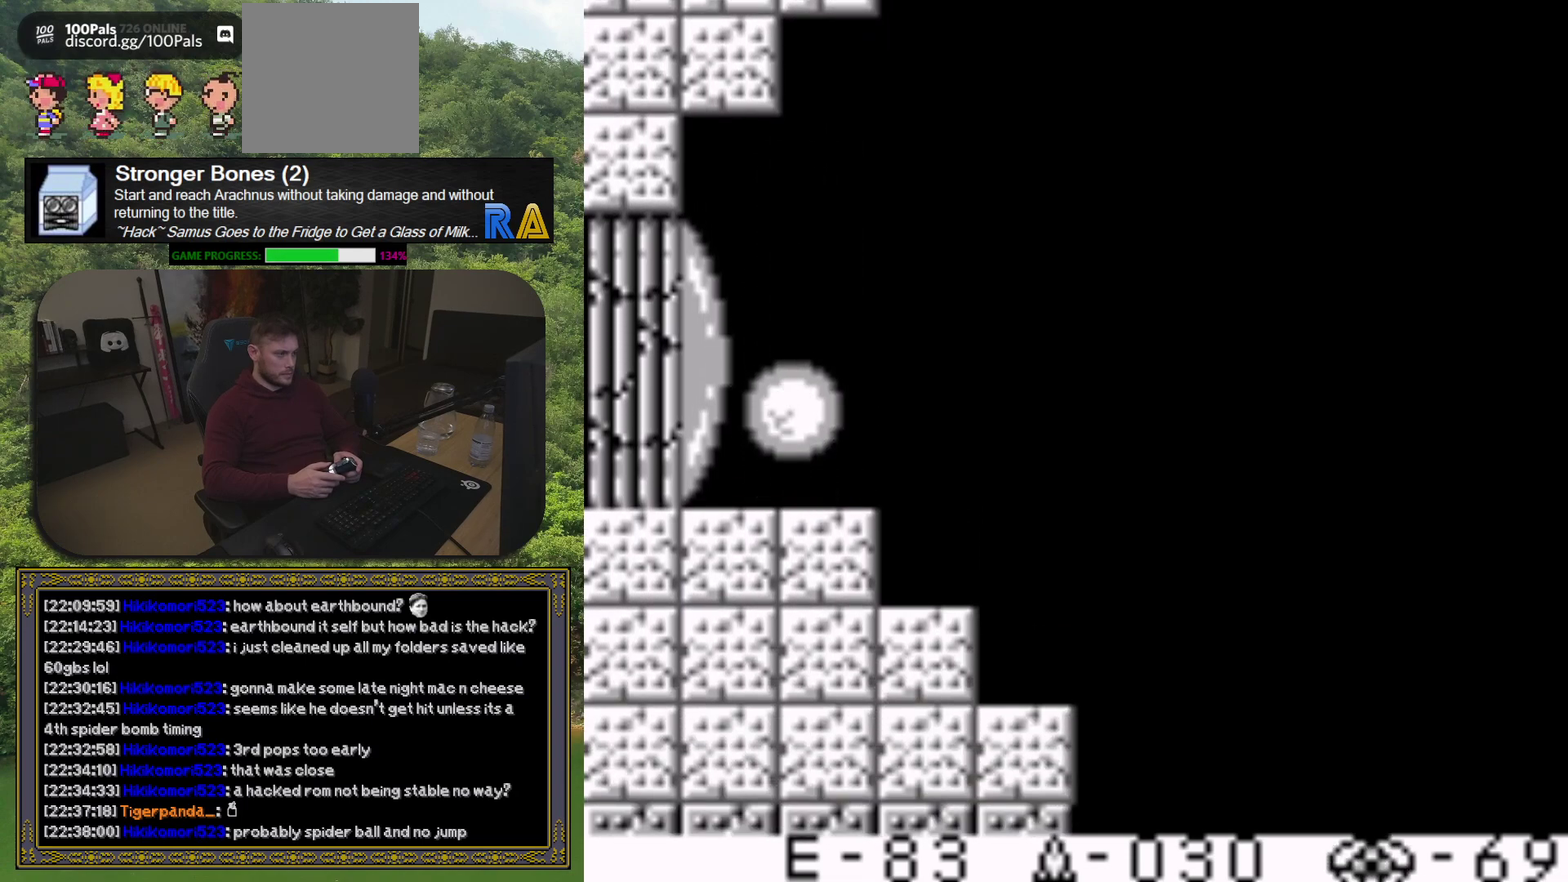
{"buttons": ["X"], "events": [[17, "DPAD_UP", "down"], [100, "DPAD_UP", "up"], [433, "X", "down"]]}
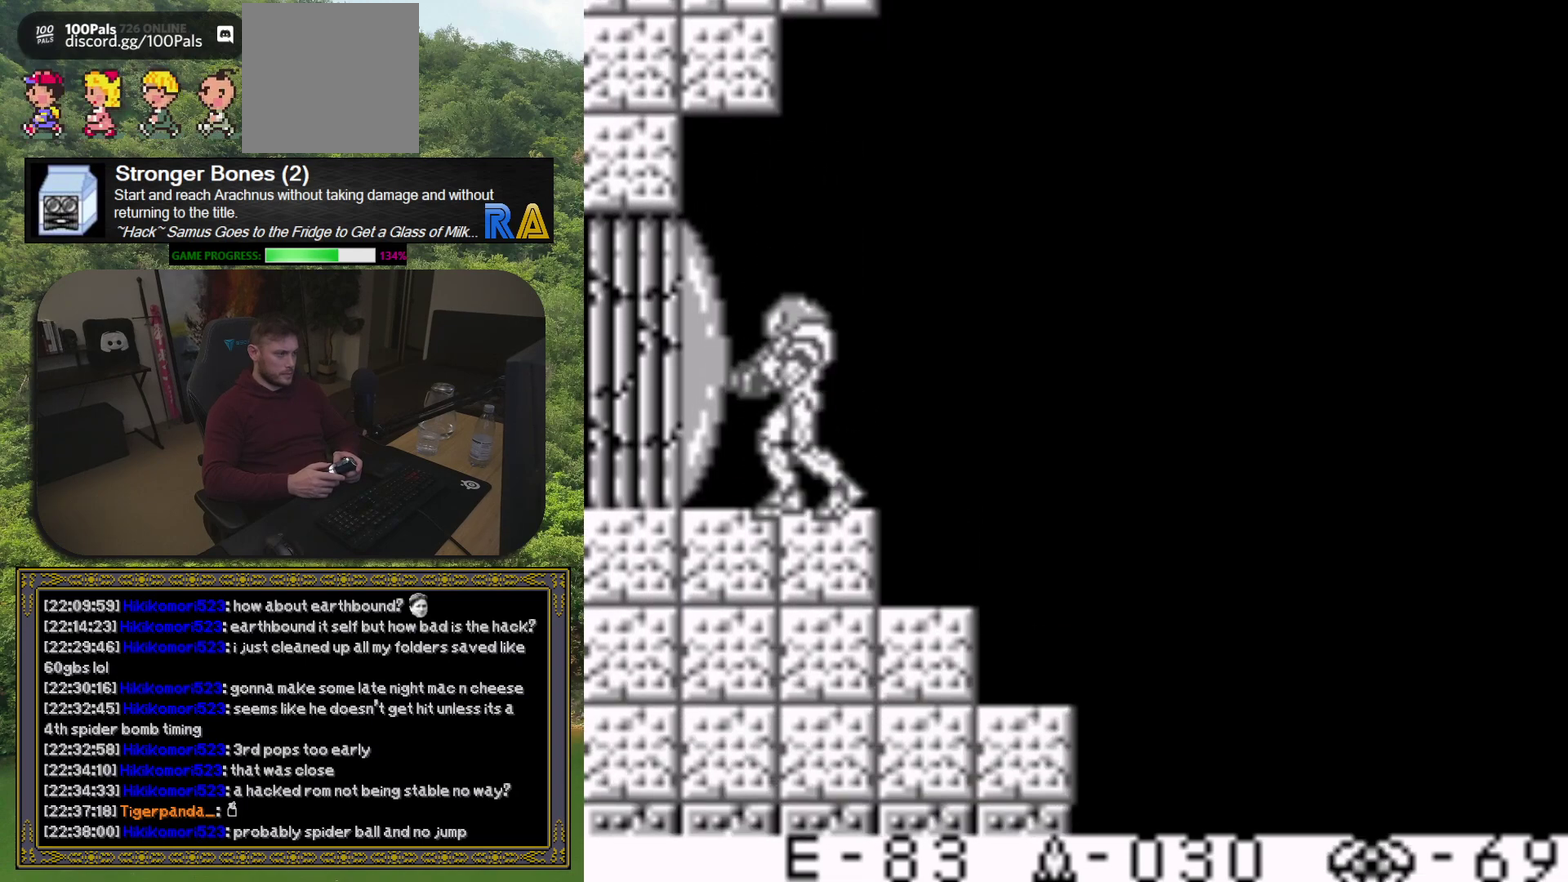
{"buttons": [], "events": [[17, "X", "up"]]}
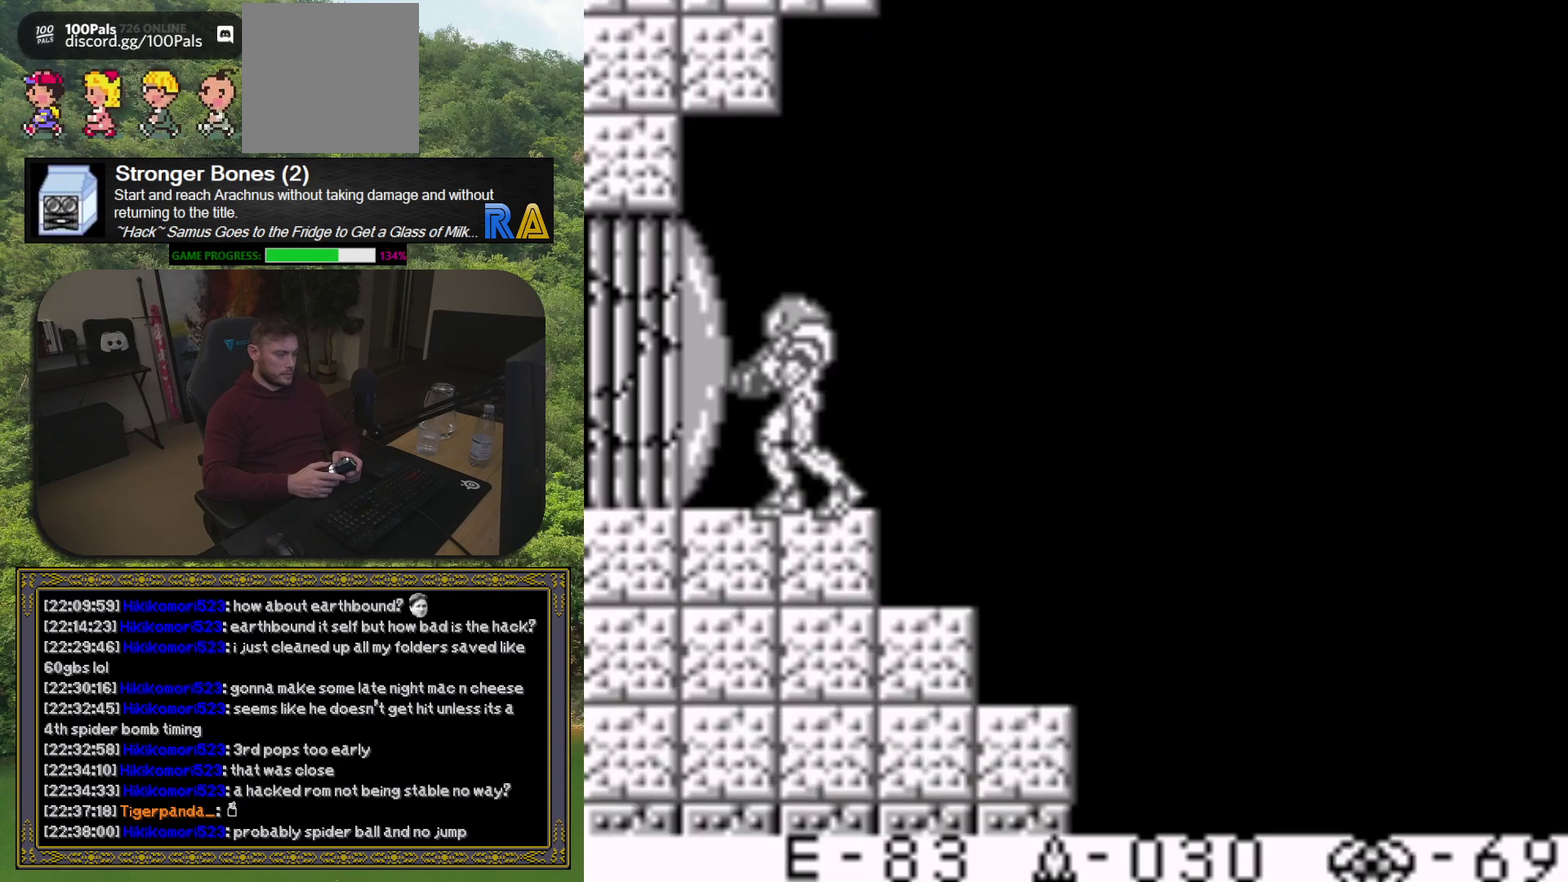
{"buttons": [], "events": []}
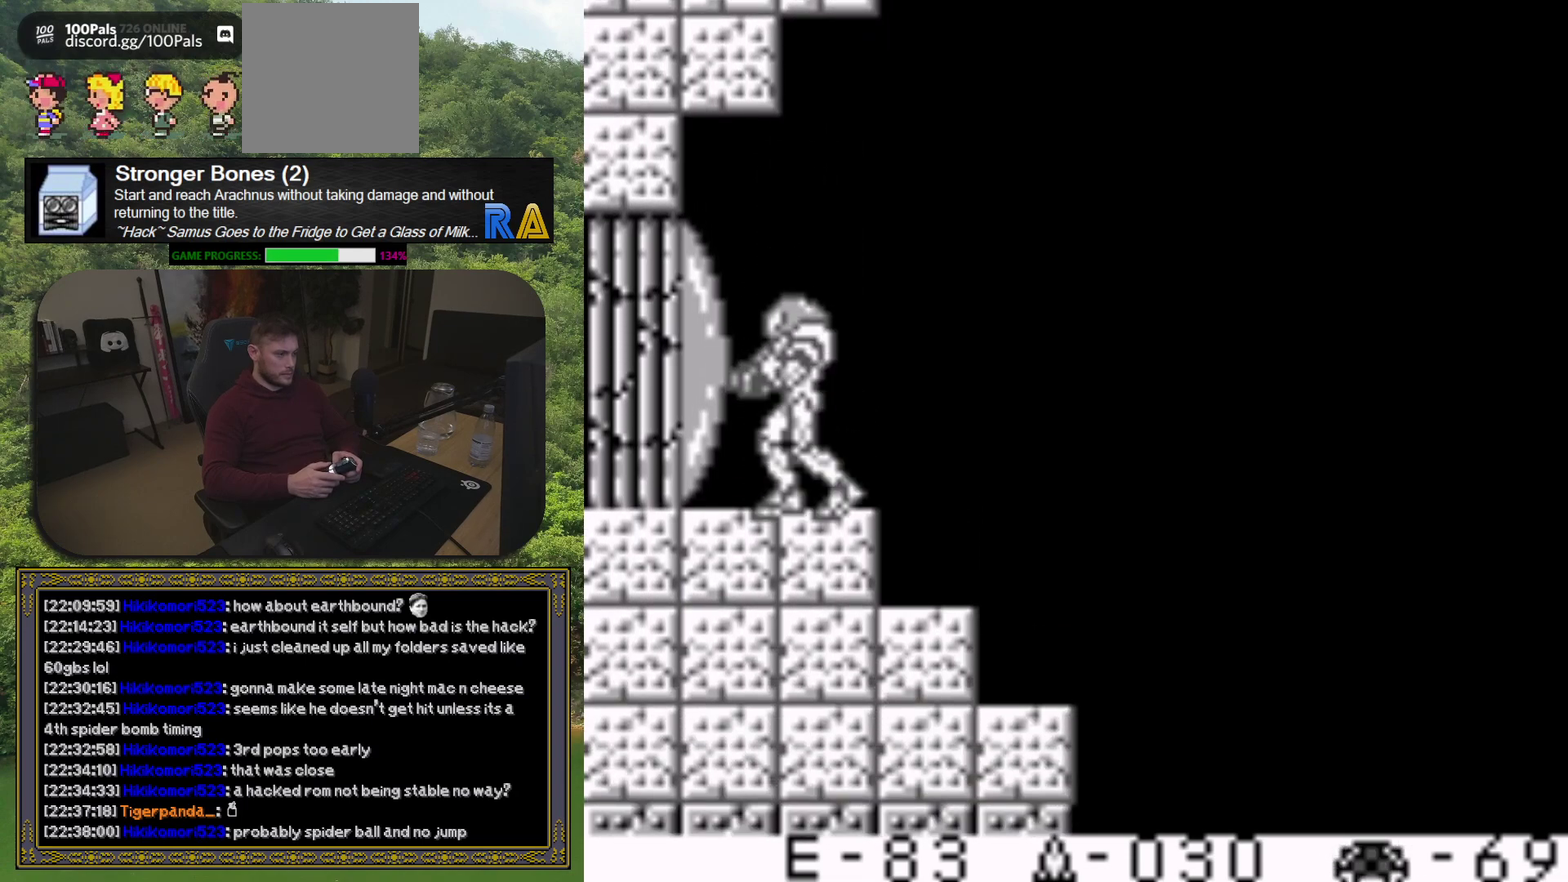
{"buttons": [], "events": []}
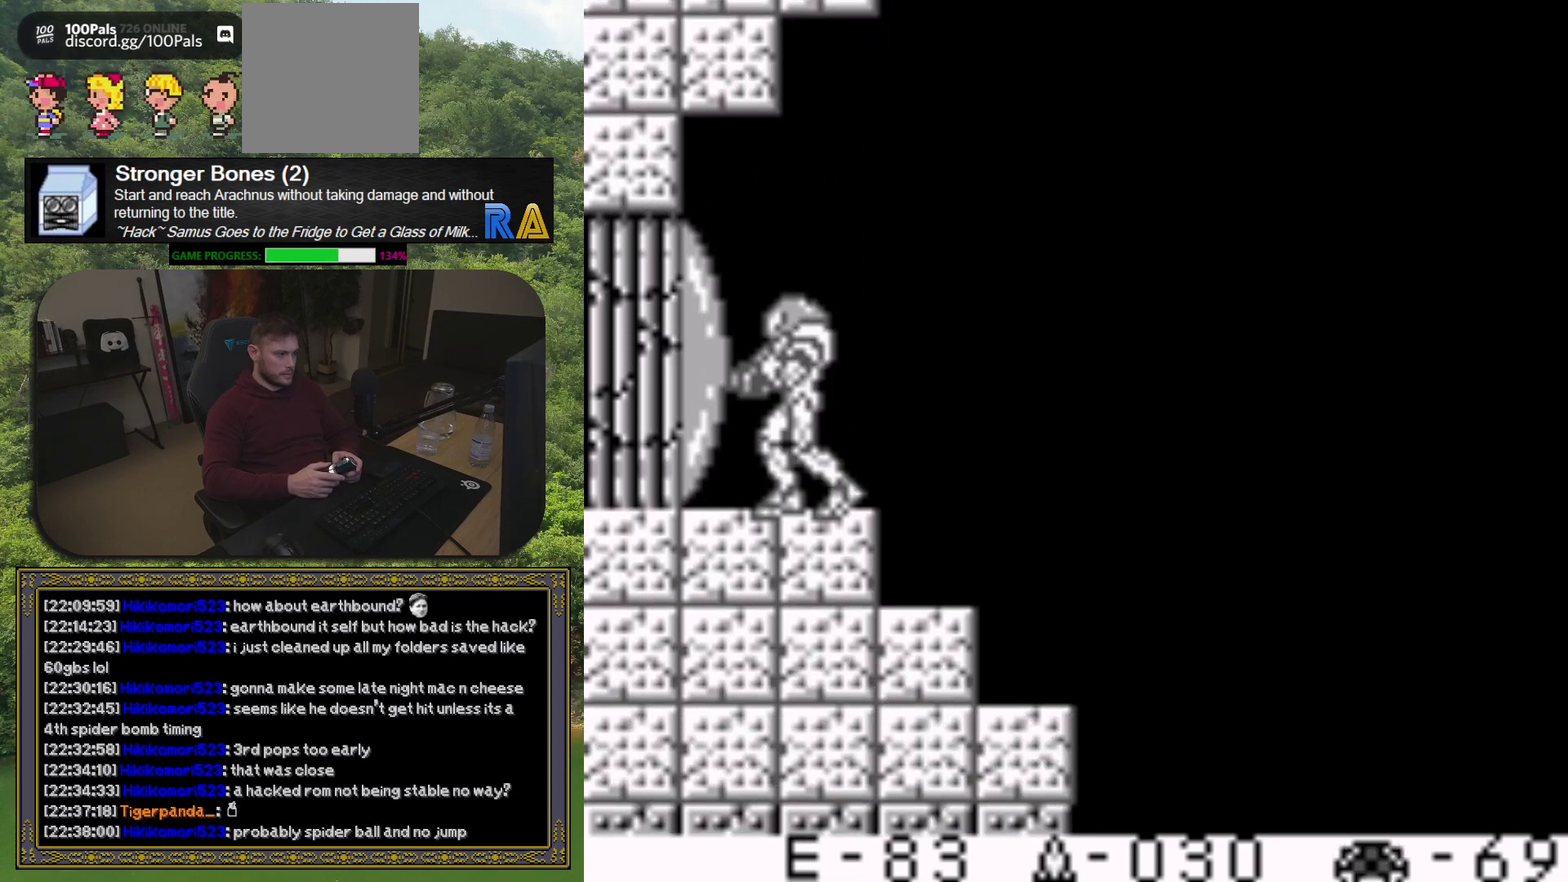
{"buttons": [], "events": [[17, "X", "down"], [150, "X", "up"]]}
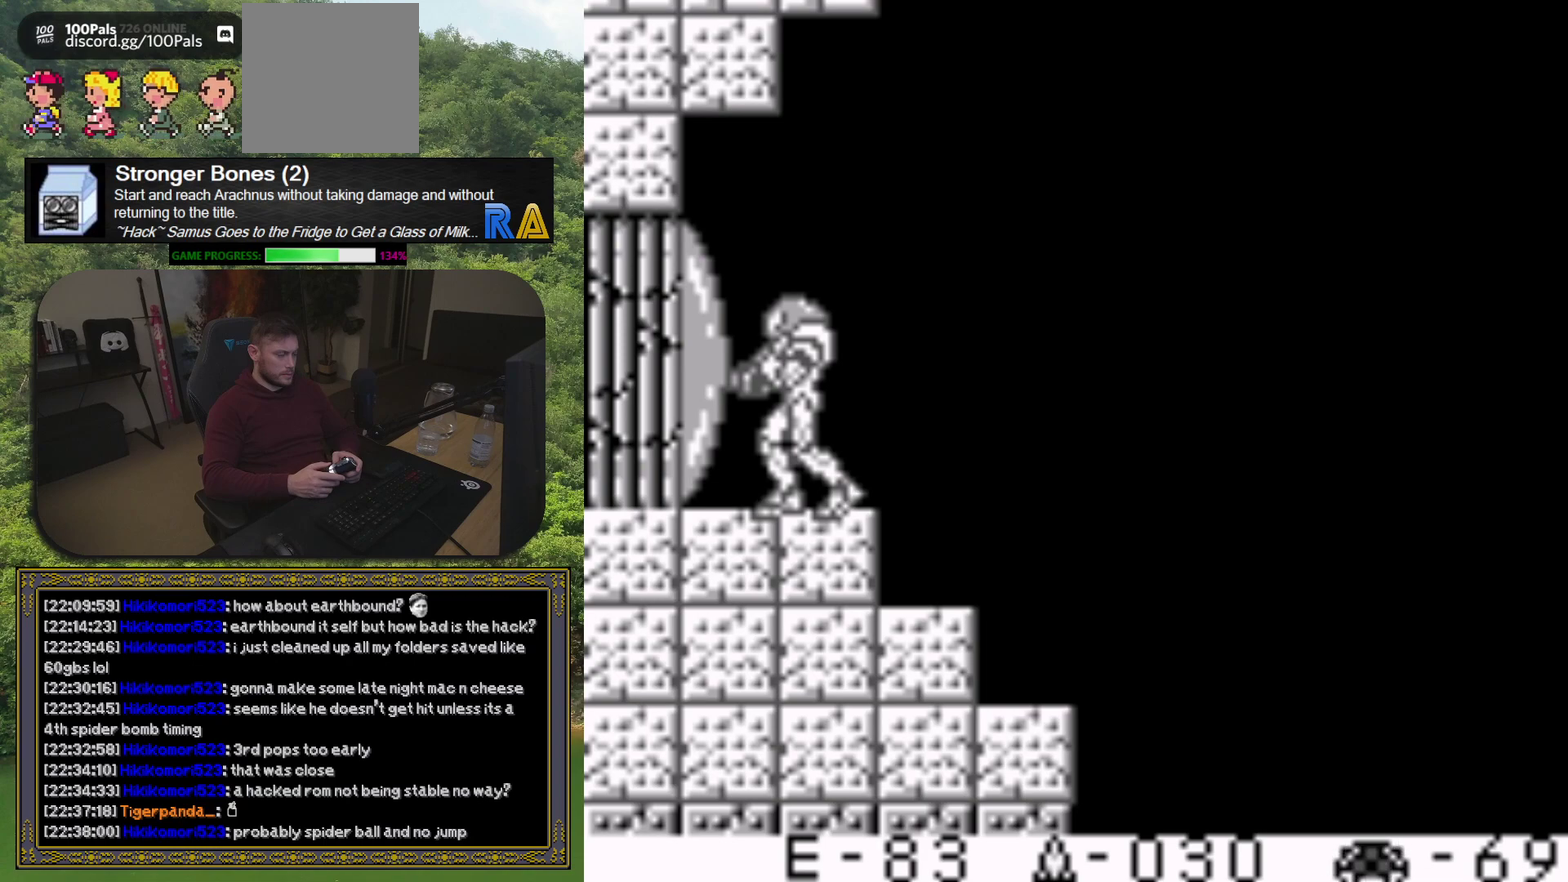
{"buttons": [], "events": [[33, "X", "down"], [167, "X", "up"]]}
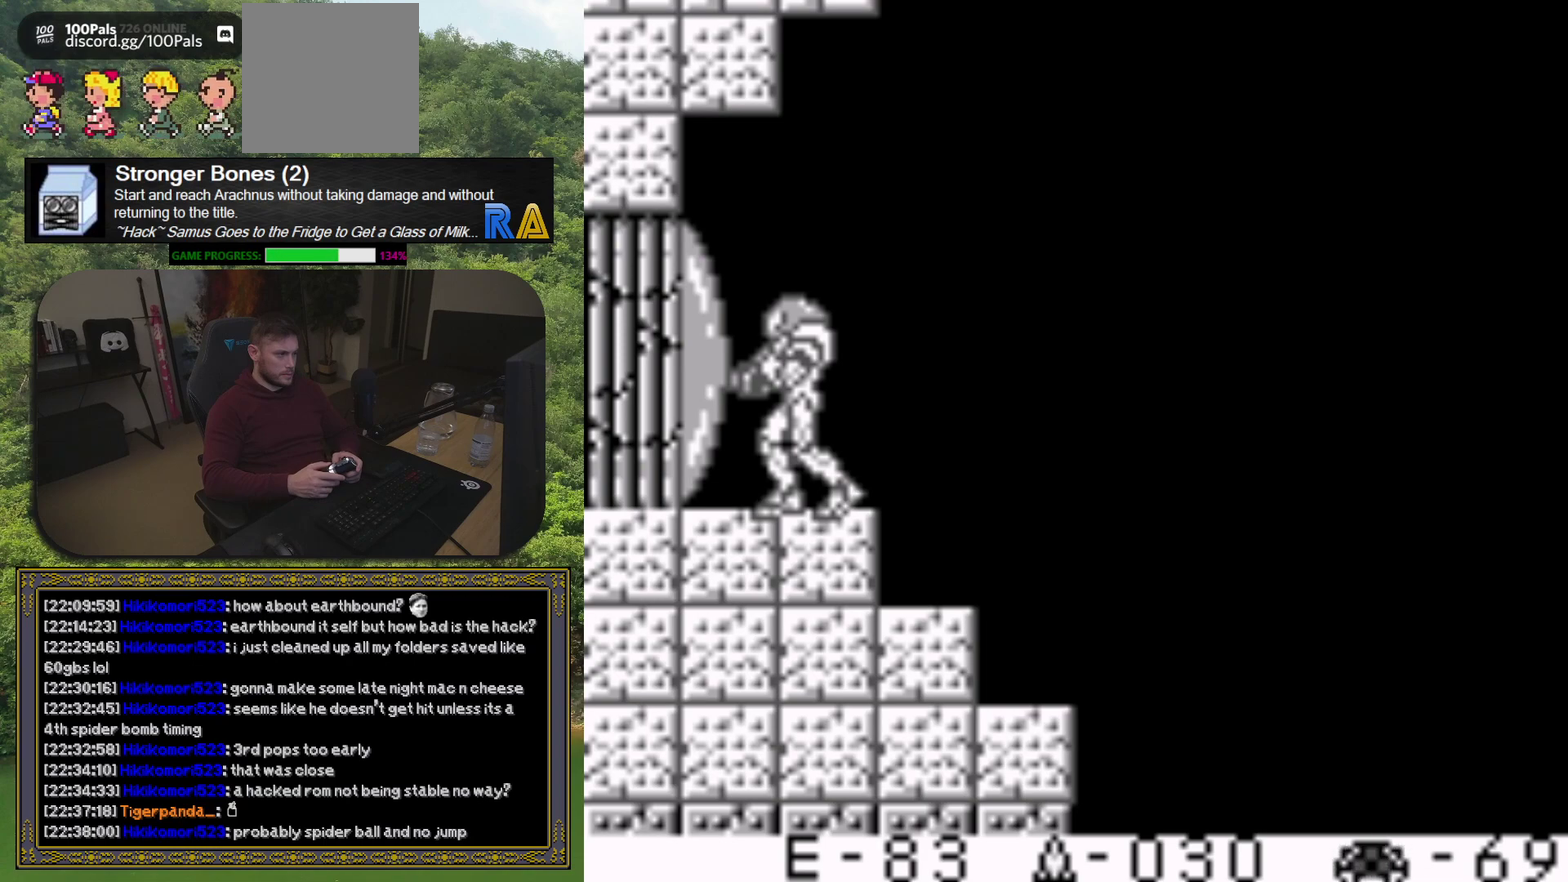
{"buttons": [], "events": [[83, "DPAD_RIGHT", "down"], [217, "DPAD_RIGHT", "up"], [433, "DPAD_LEFT", "down"], [500, "DPAD_LEFT", "up"]]}
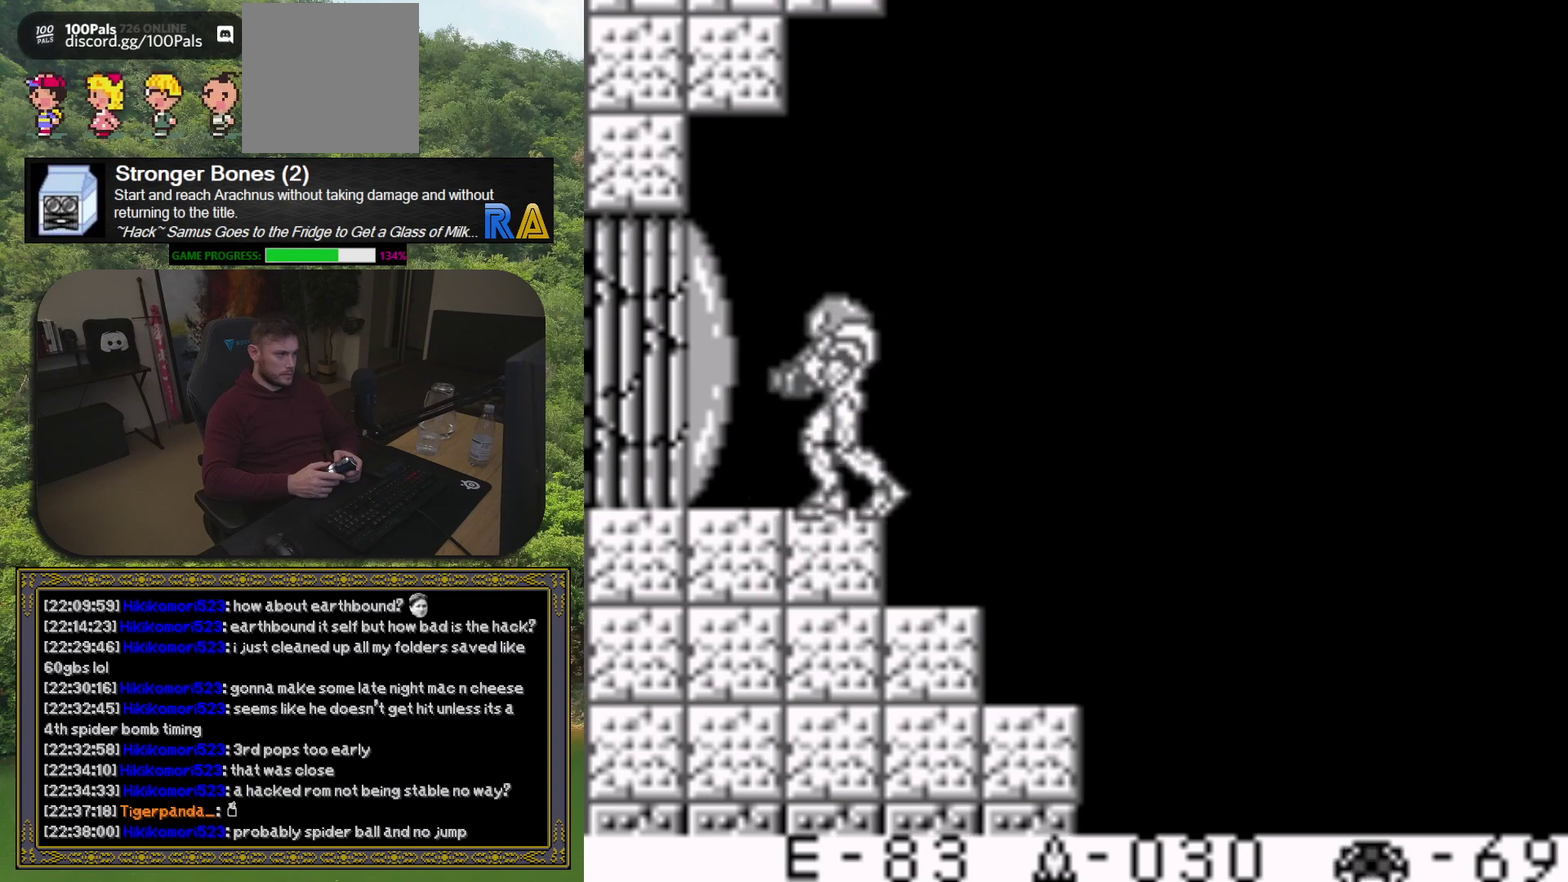
{"buttons": ["X"], "events": [[100, "X", "down"], [233, "X", "up"], [433, "X", "down"]]}
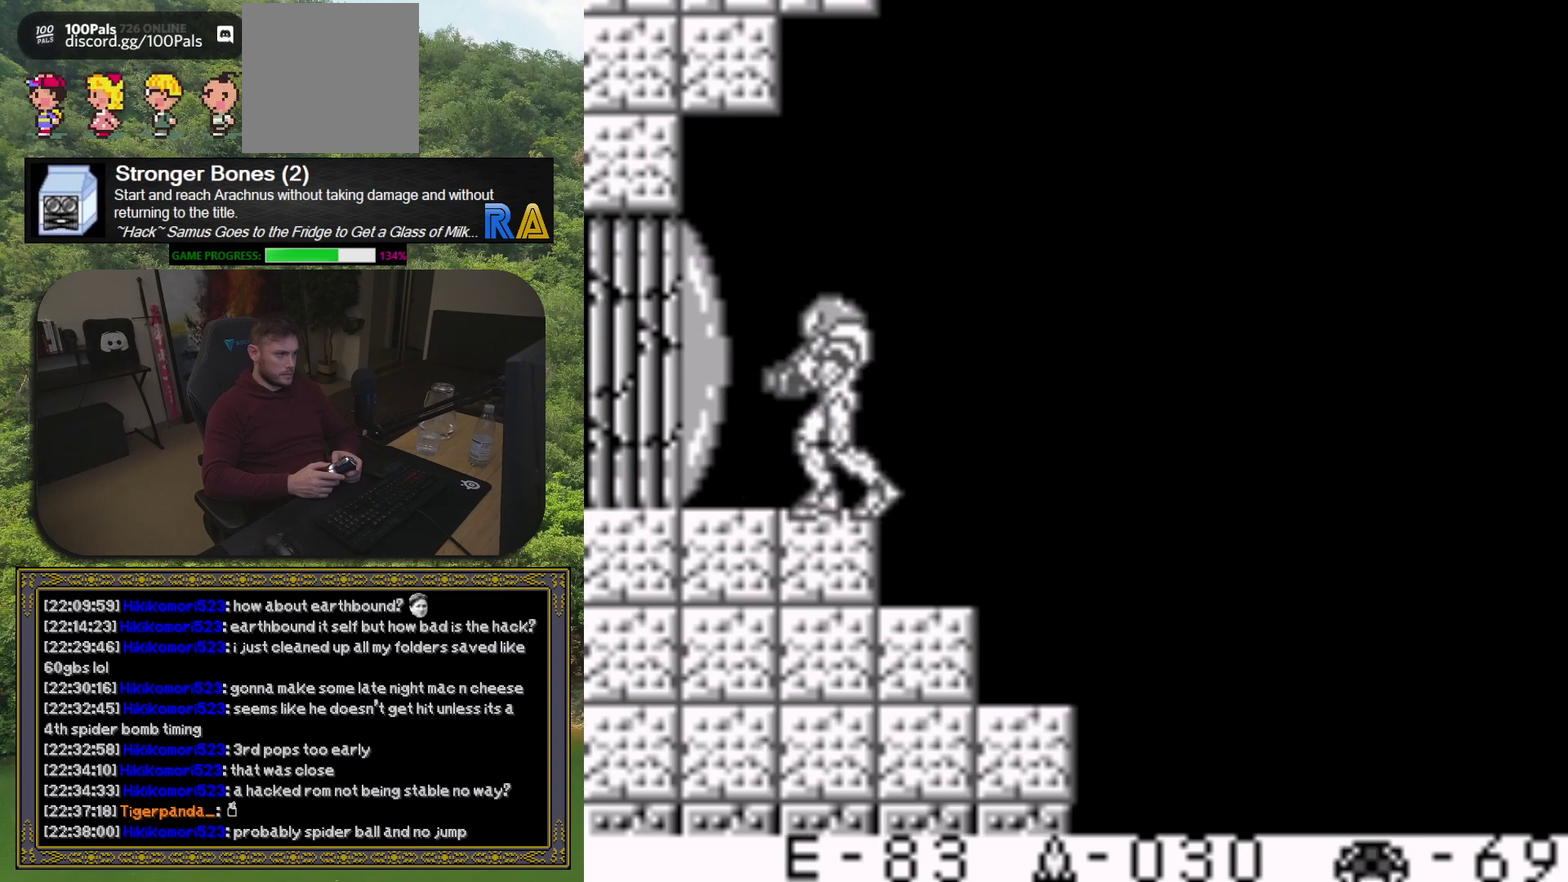
{"buttons": ["X"], "events": [[33, "X", "up"], [133, "X", "down"], [217, "X", "up"], [300, "X", "down"], [383, "X", "up"], [467, "X", "down"]]}
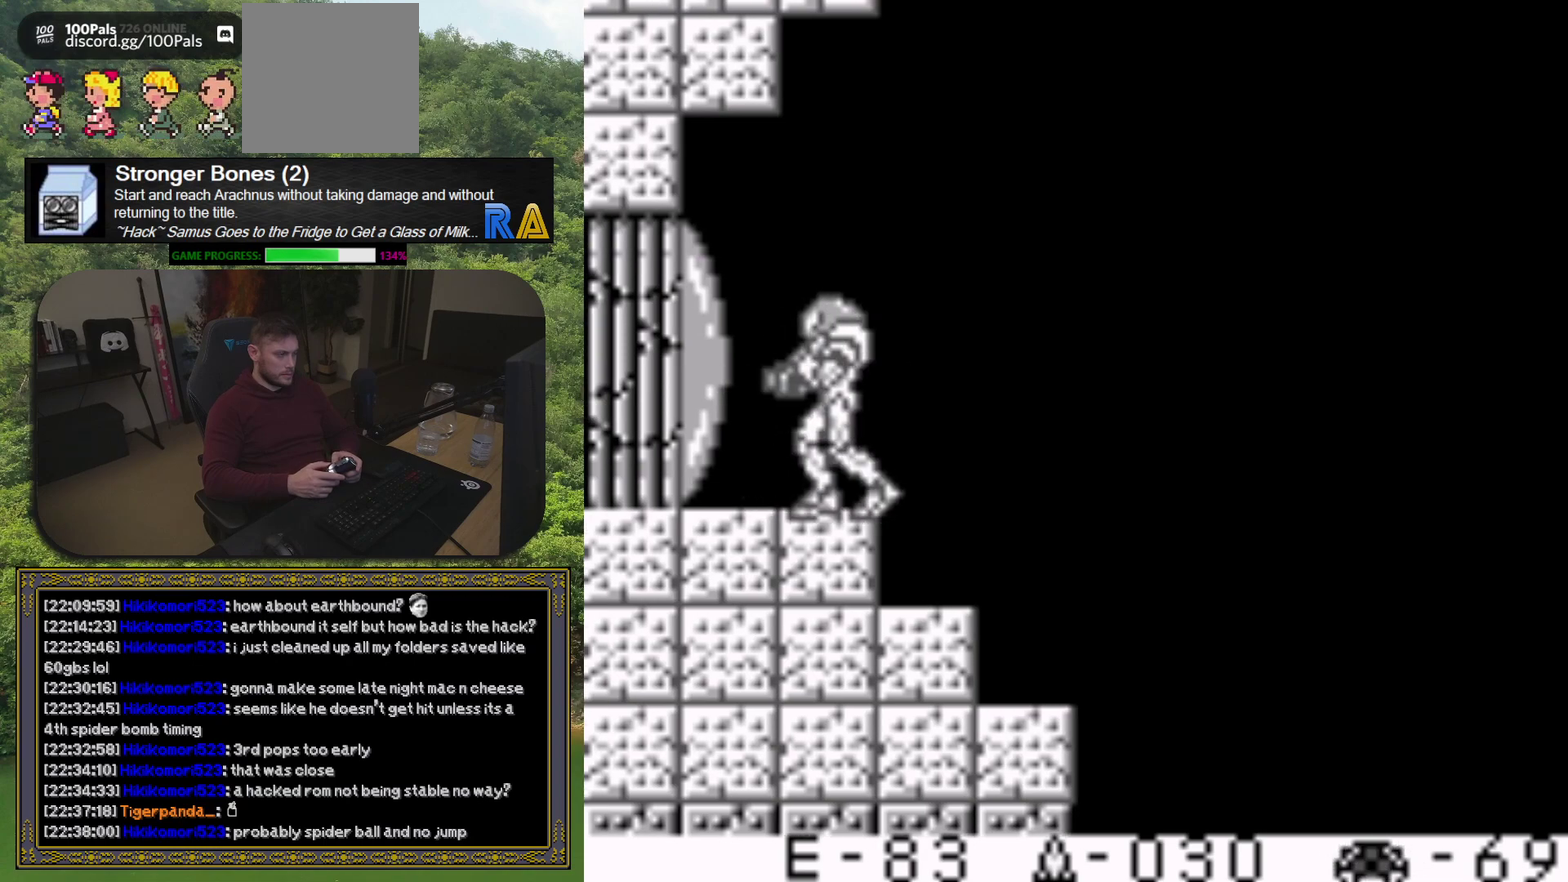
{"buttons": ["X"], "events": [[50, "X", "up"], [133, "X", "down"], [217, "X", "up"], [283, "X", "down"], [367, "X", "up"], [467, "X", "down"]]}
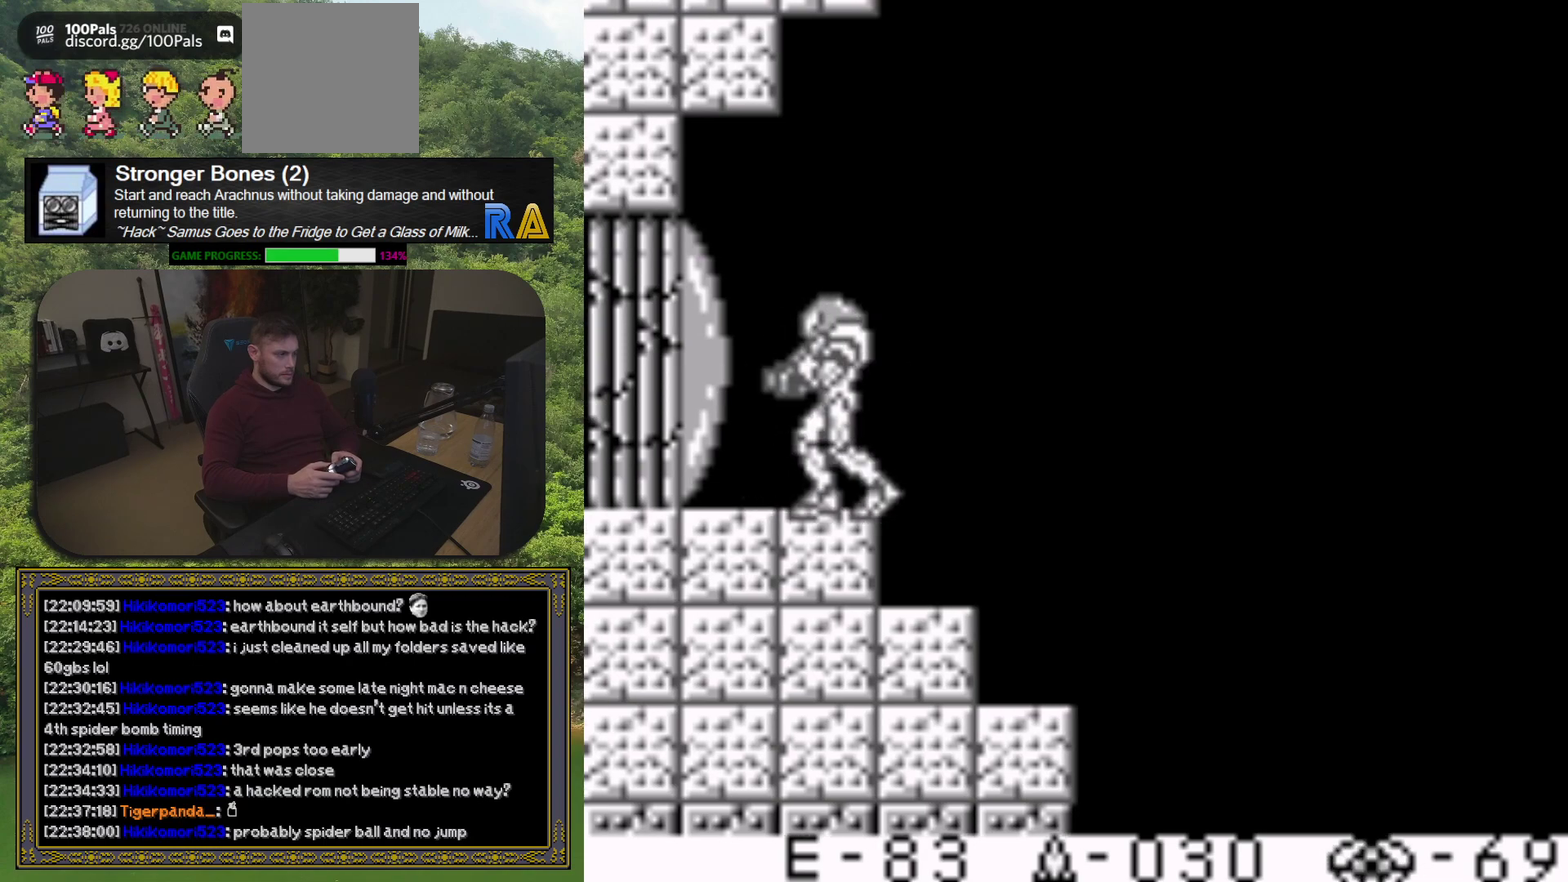
{"buttons": [], "events": [[33, "X", "up"]]}
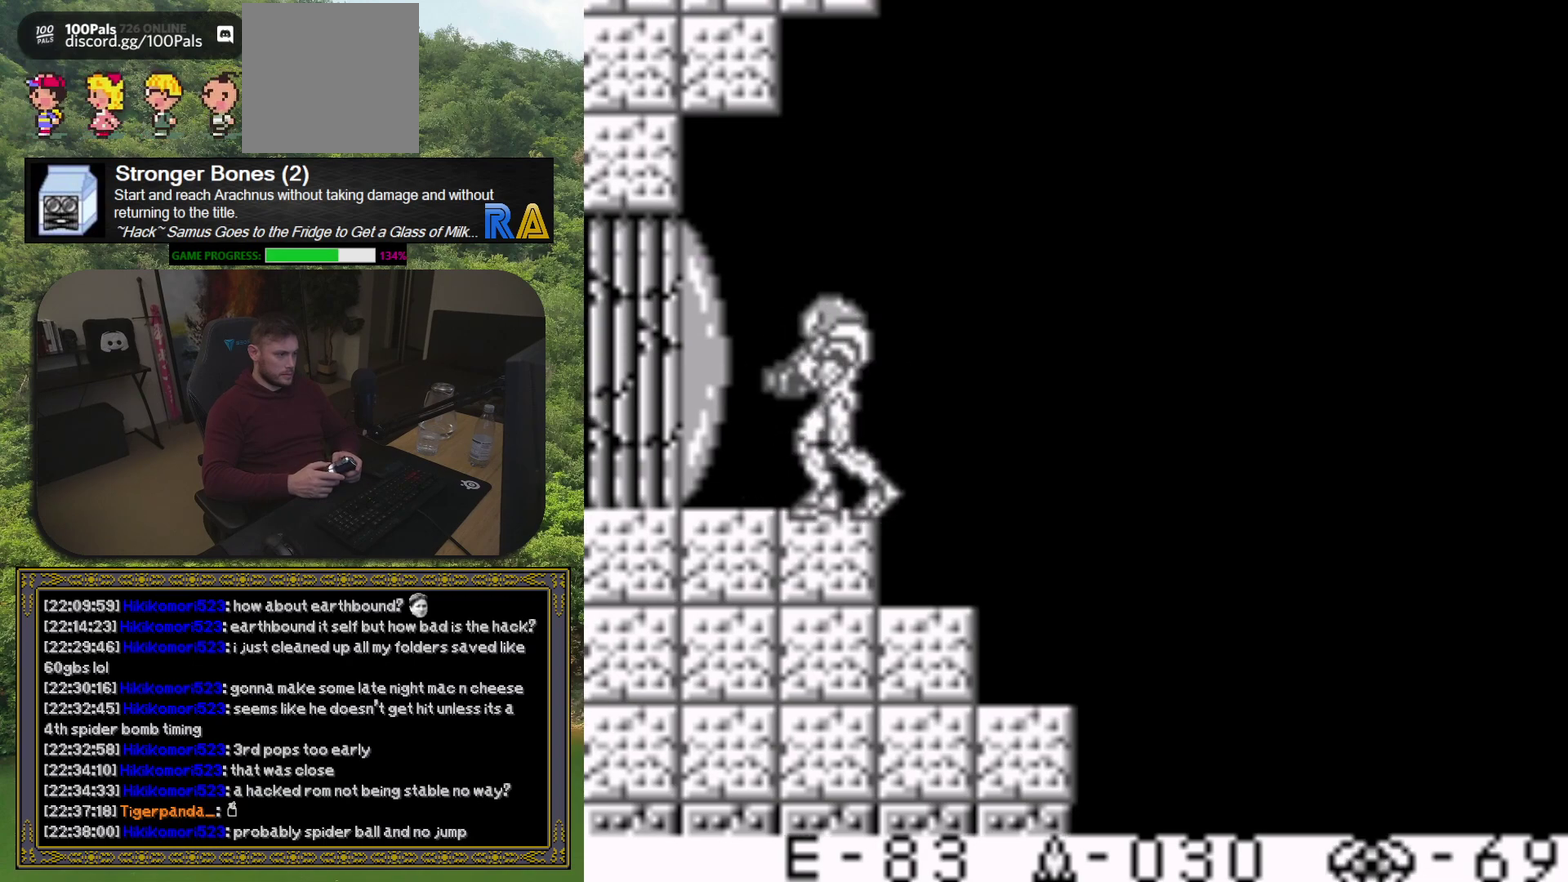
{"buttons": [], "events": []}
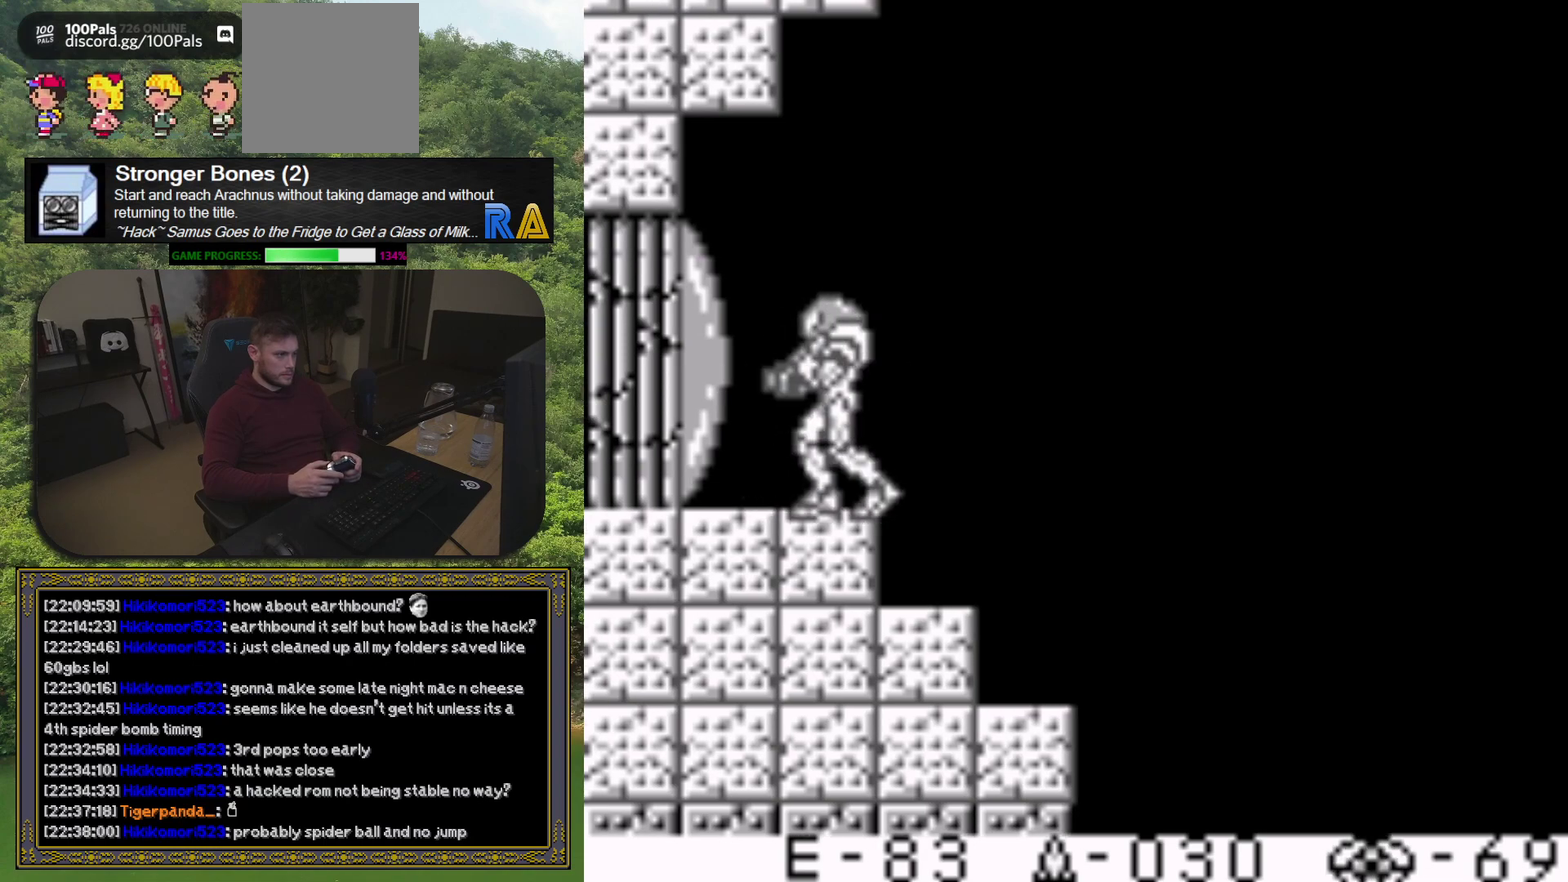
{"buttons": [], "events": [[50, "SELECT", "down"], [167, "SELECT", "up"], [383, "X", "down"], [483, "X", "up"]]}
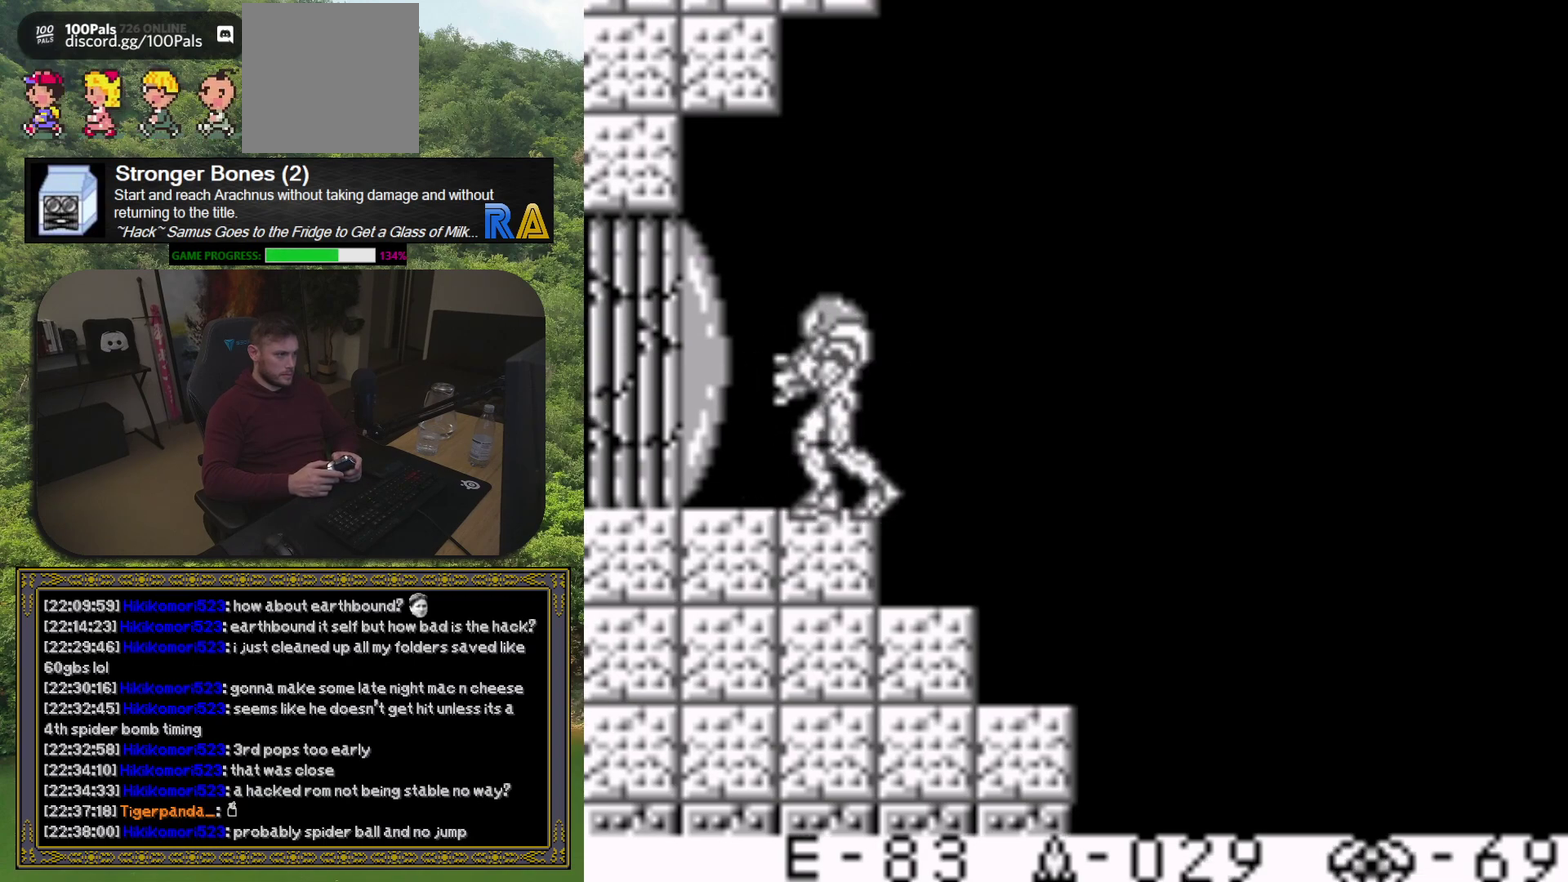
{"buttons": [], "events": [[183, "X", "down"], [300, "X", "up"], [417, "X", "down"], [483, "X", "up"]]}
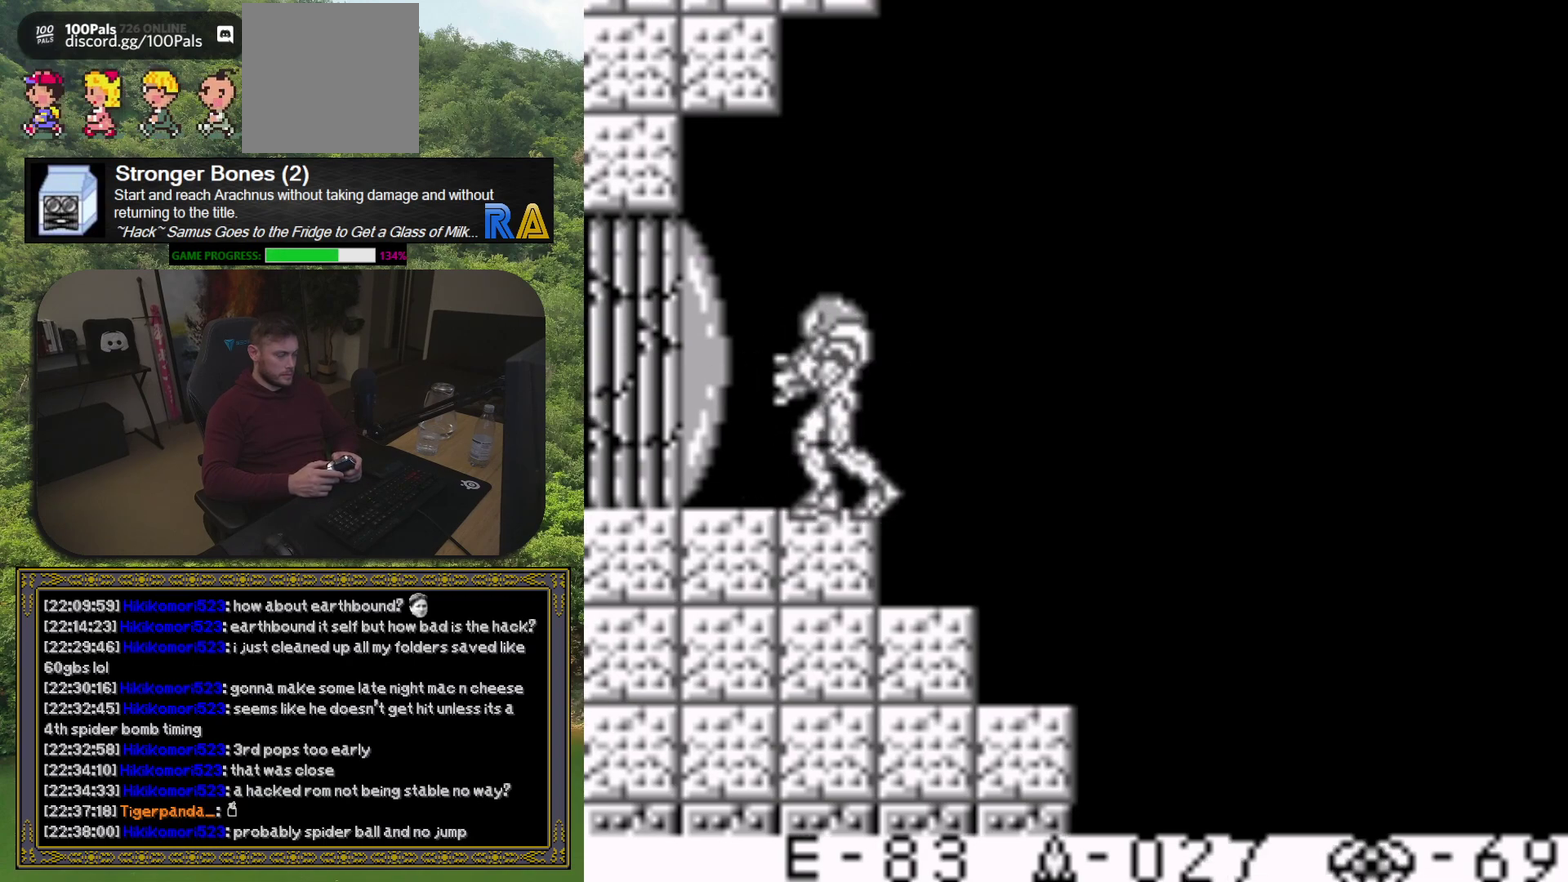
{"buttons": [], "events": [[100, "X", "down"], [167, "X", "up"], [267, "X", "down"], [350, "X", "up"]]}
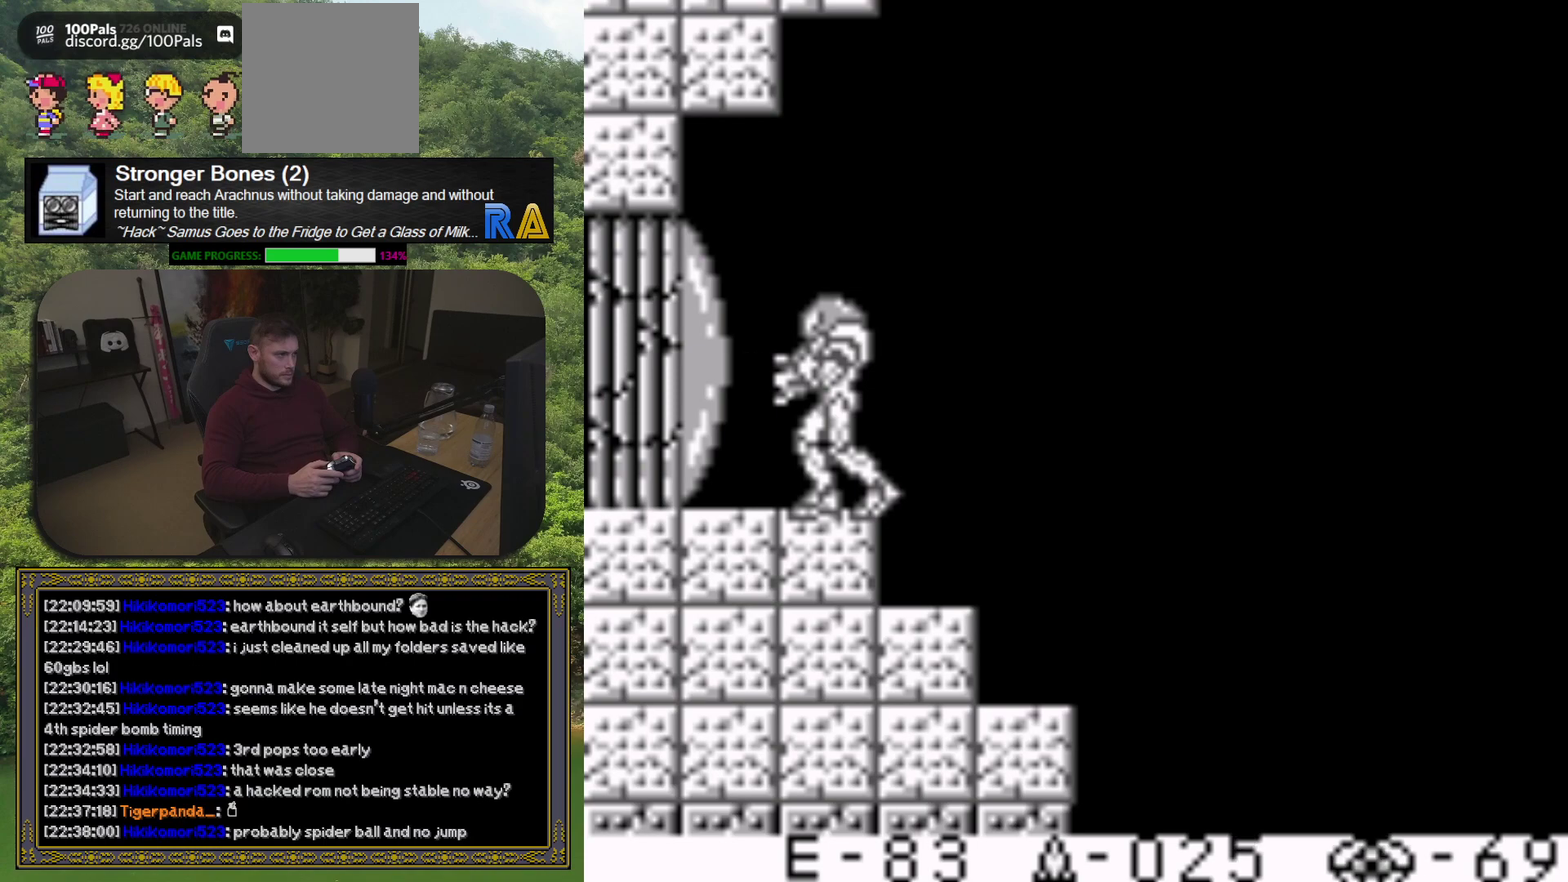
{"buttons": ["SELECT"], "events": [[483, "SELECT", "down"]]}
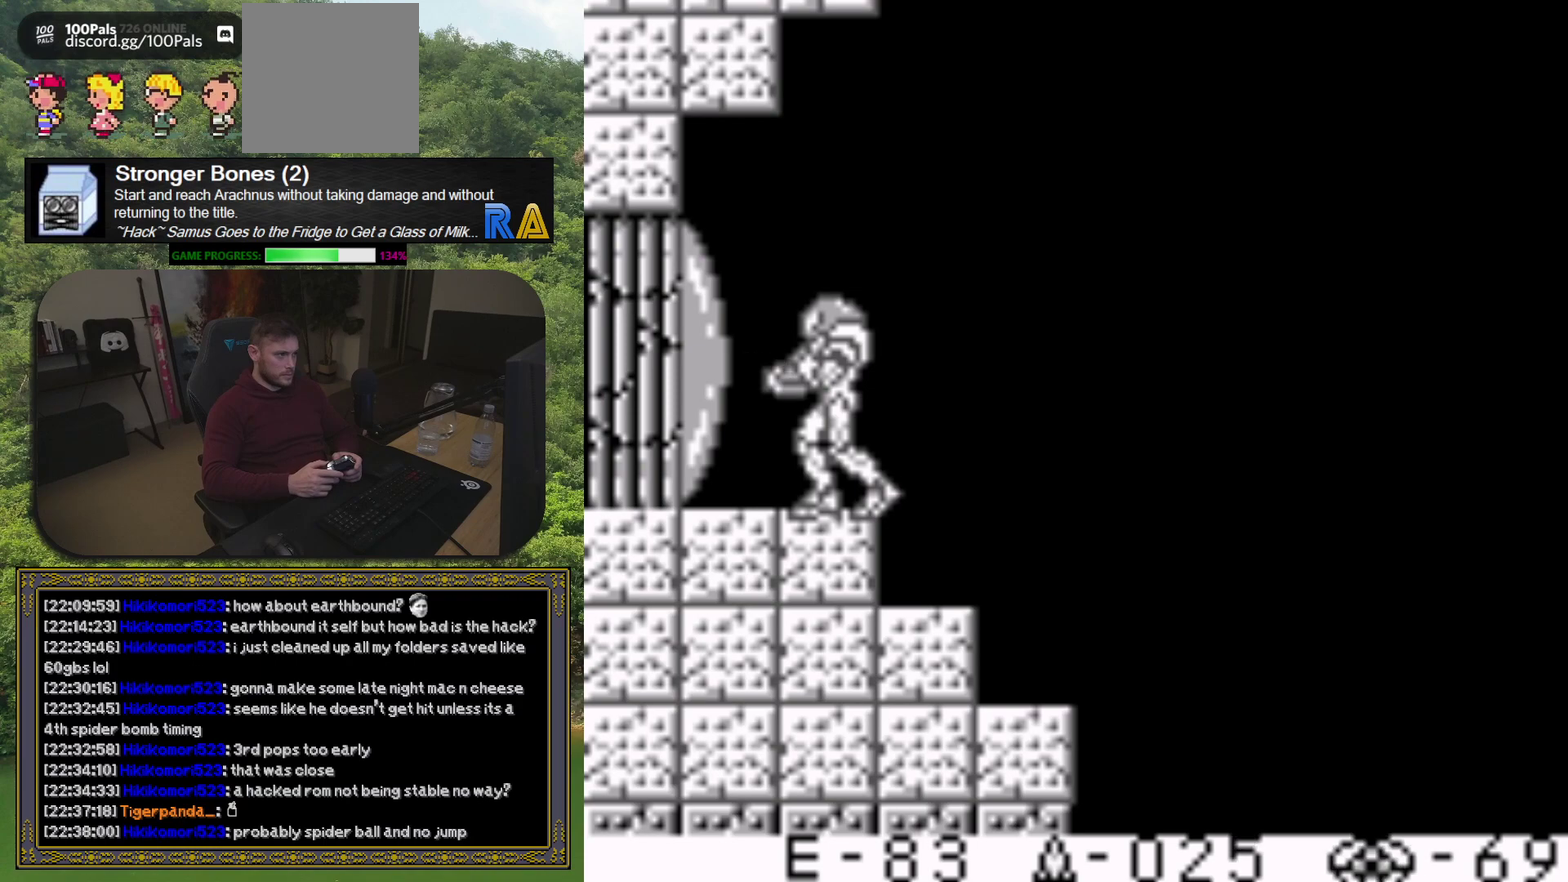
{"buttons": [], "events": [[33, "SELECT", "up"]]}